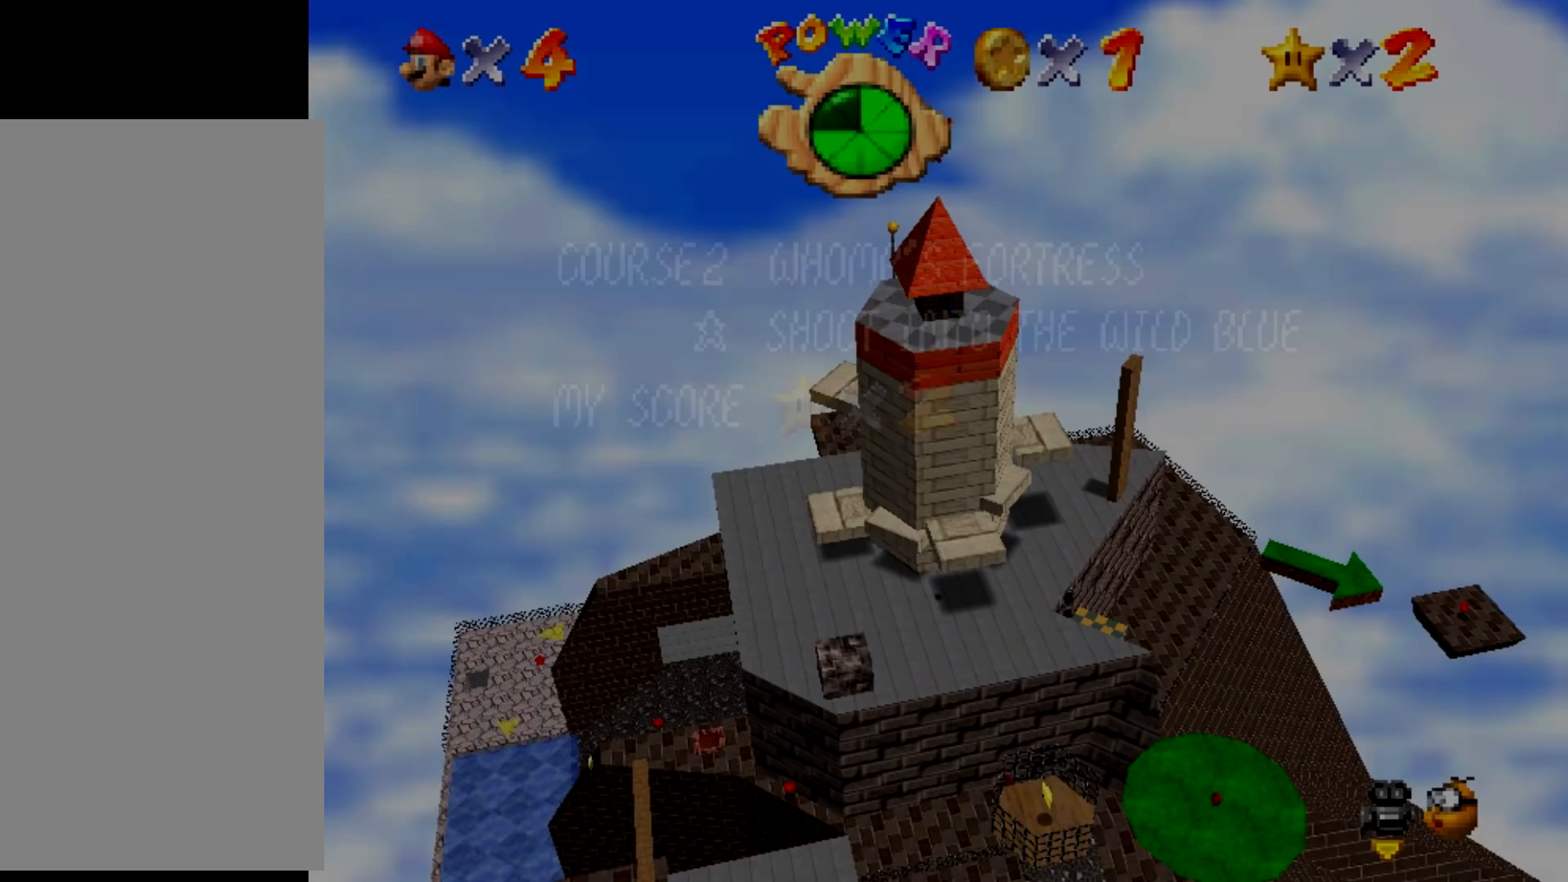
Gameplay with a controller (Nintendo layout); each line is a JSON object with the inputs held at the frame after it. "events" lists button and stick changes between this image and that frame as [ms after this image, input, new state], when the widget could be followed in between. Not read: L3 R3 left_stick.
{"buttons": [], "events": []}
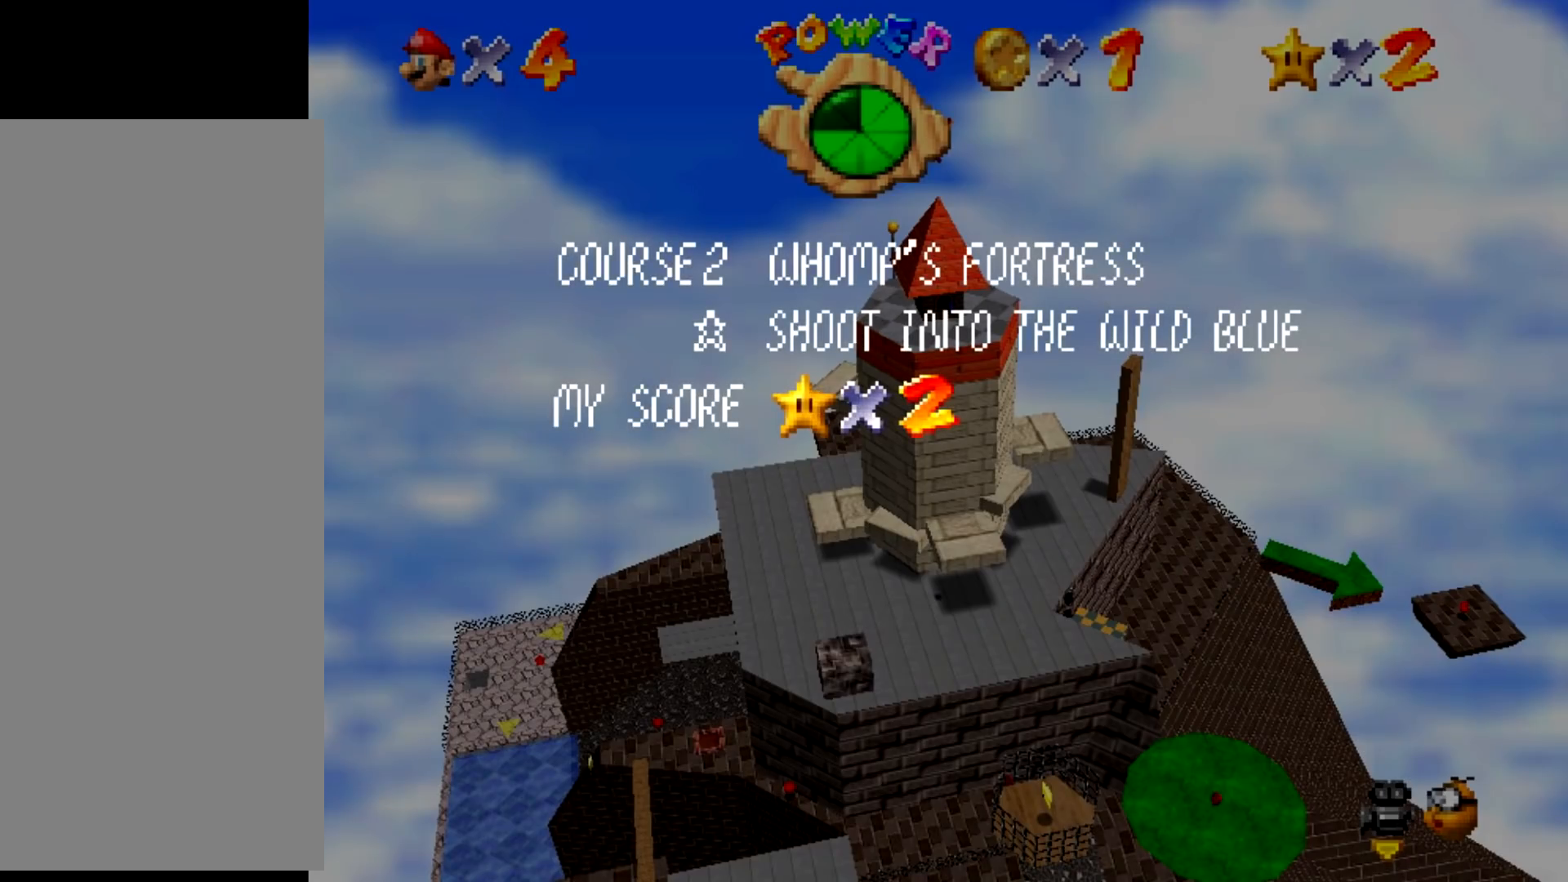
{"buttons": ["A"], "events": [[400, "A", "down"]]}
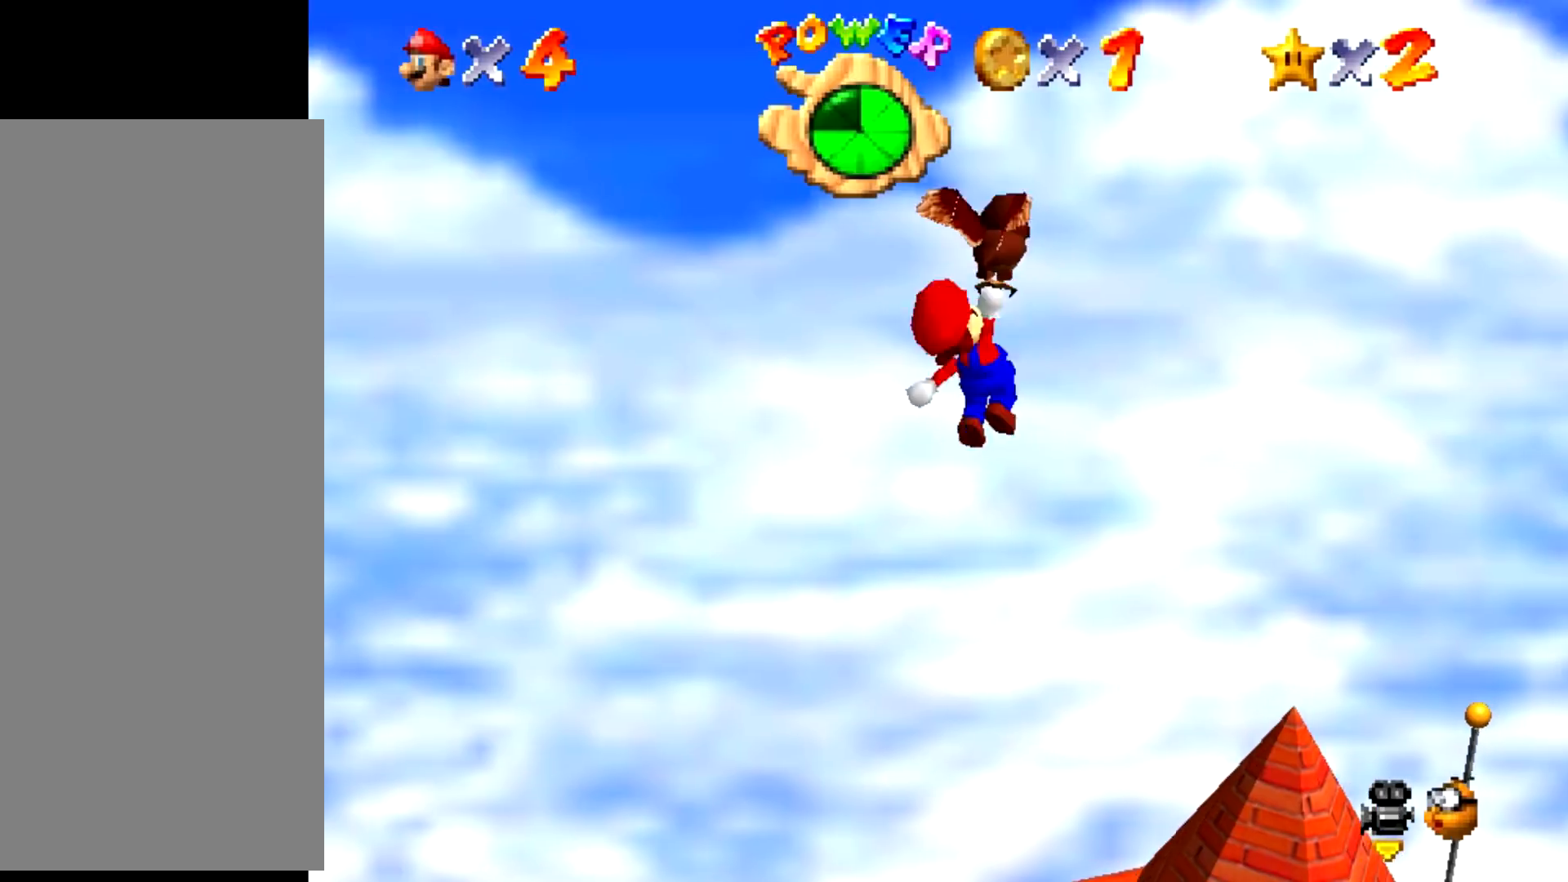
{"buttons": [], "events": [[34, "A", "up"], [34, "START", "down"], [67, "START", "up"]]}
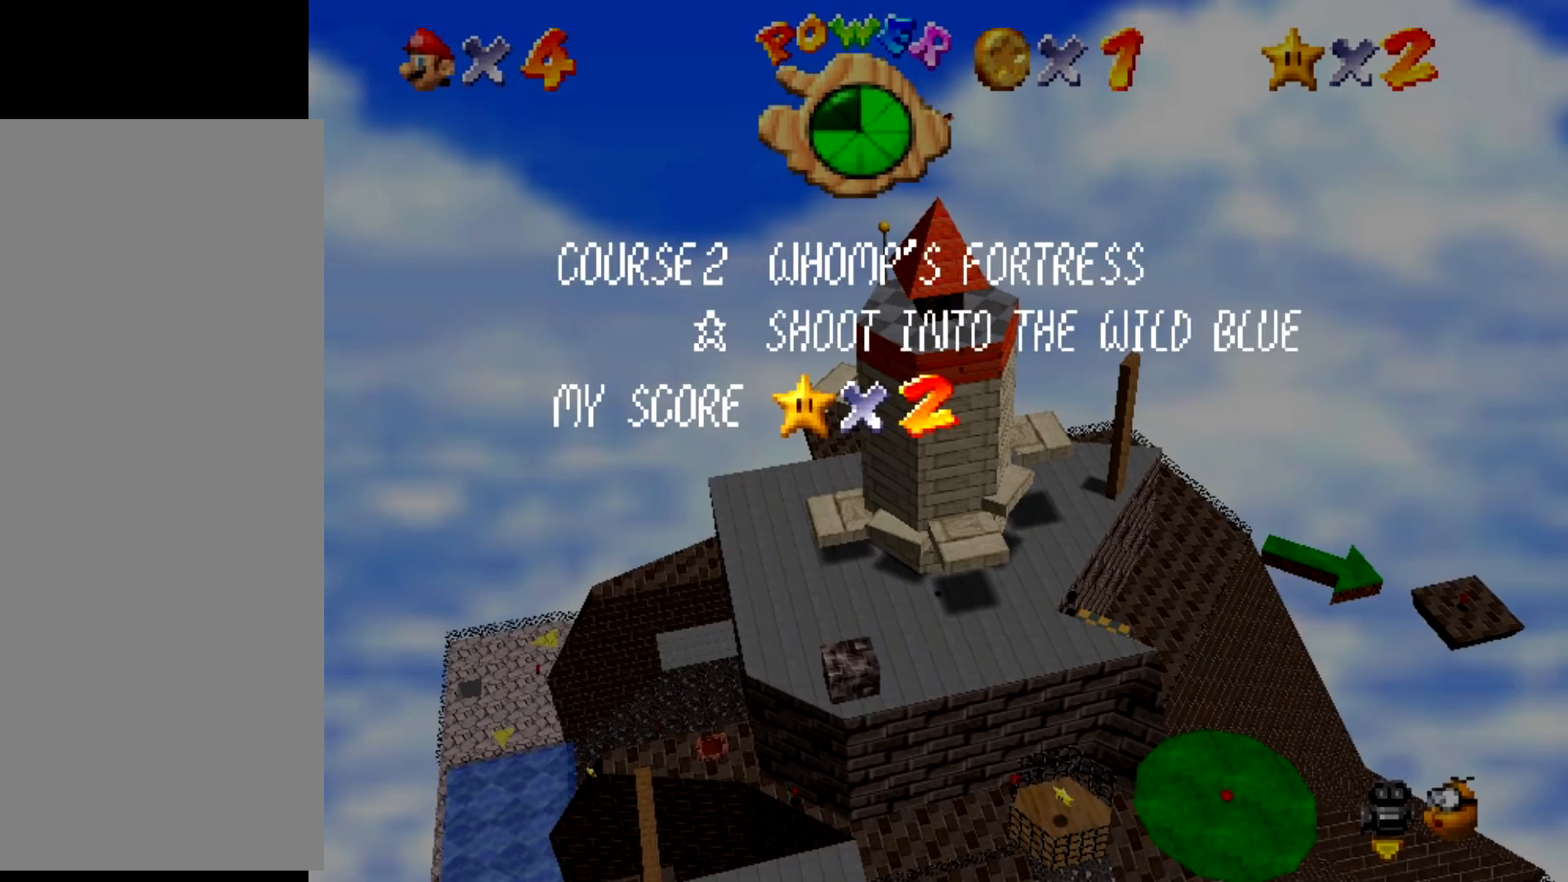
{"buttons": ["A"], "events": [[500, "A", "down"]]}
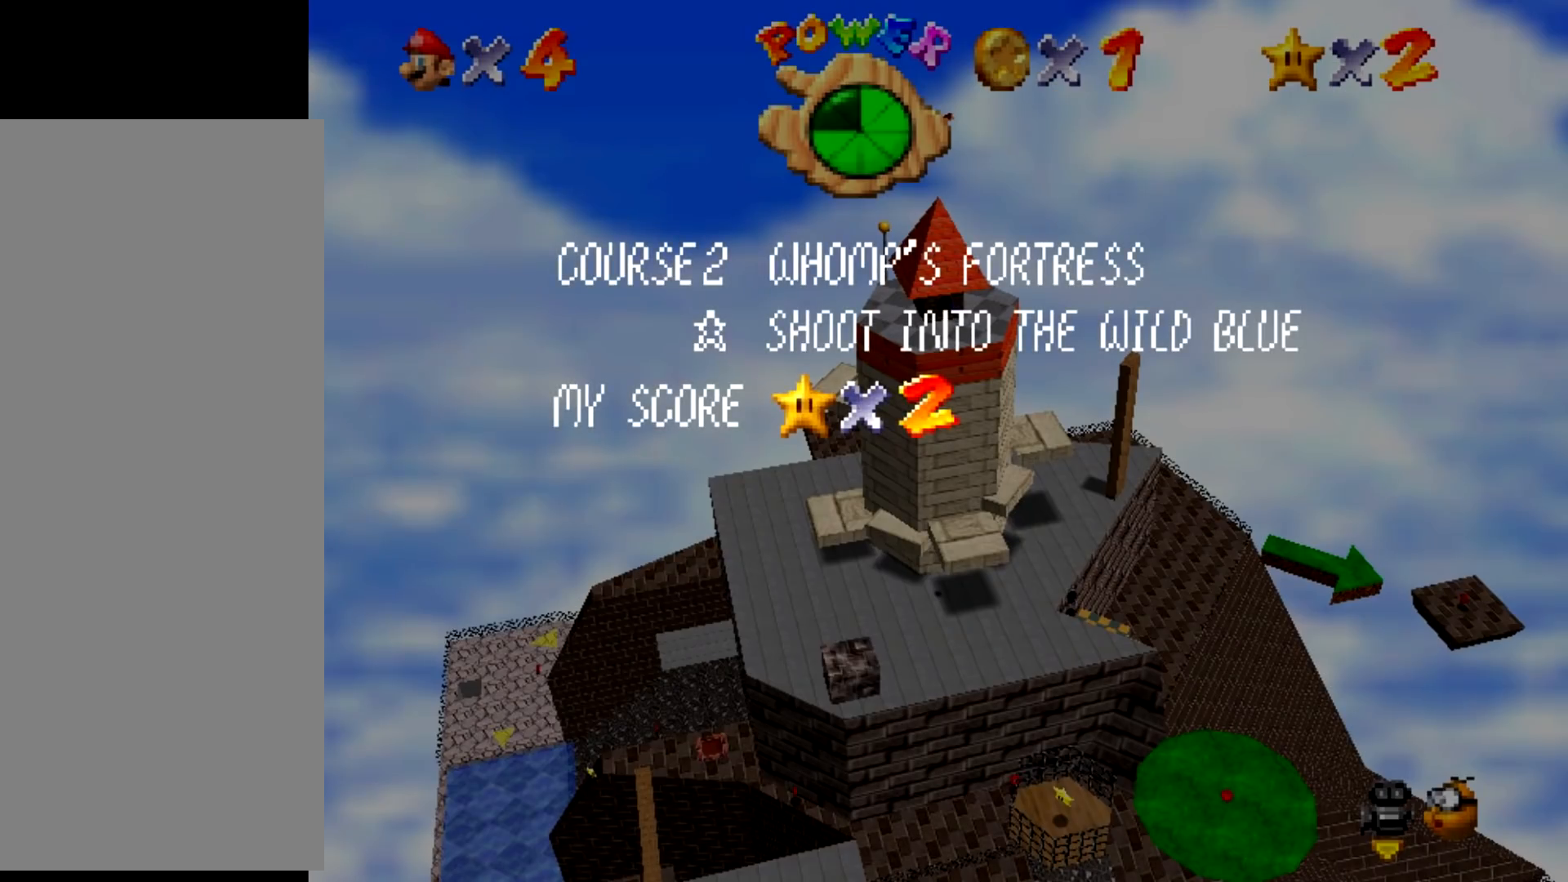
{"buttons": ["A"], "events": []}
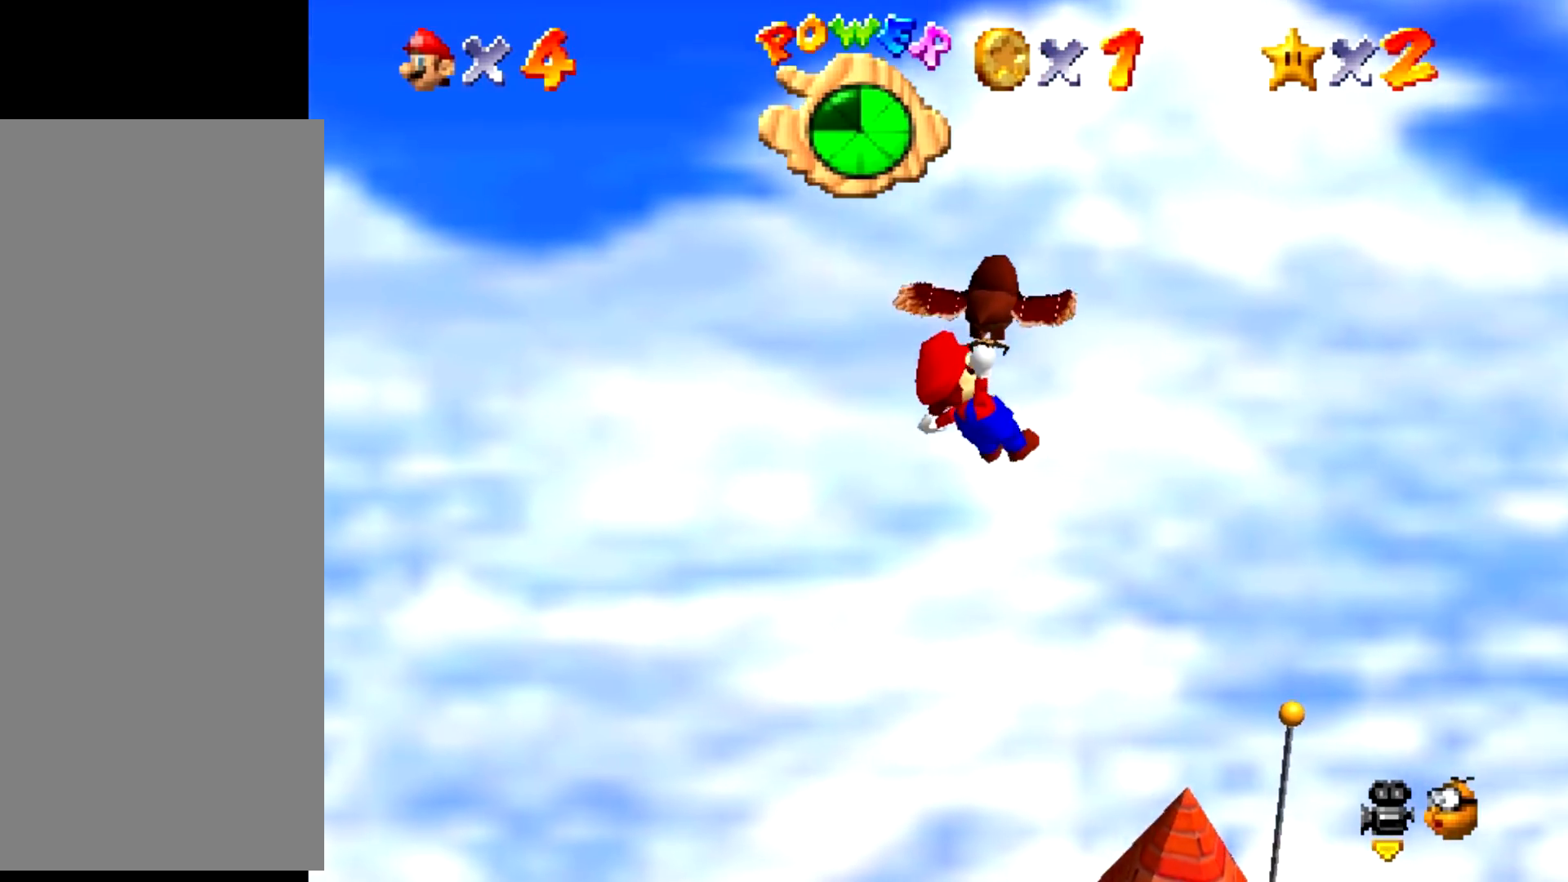
{"buttons": ["A"], "events": []}
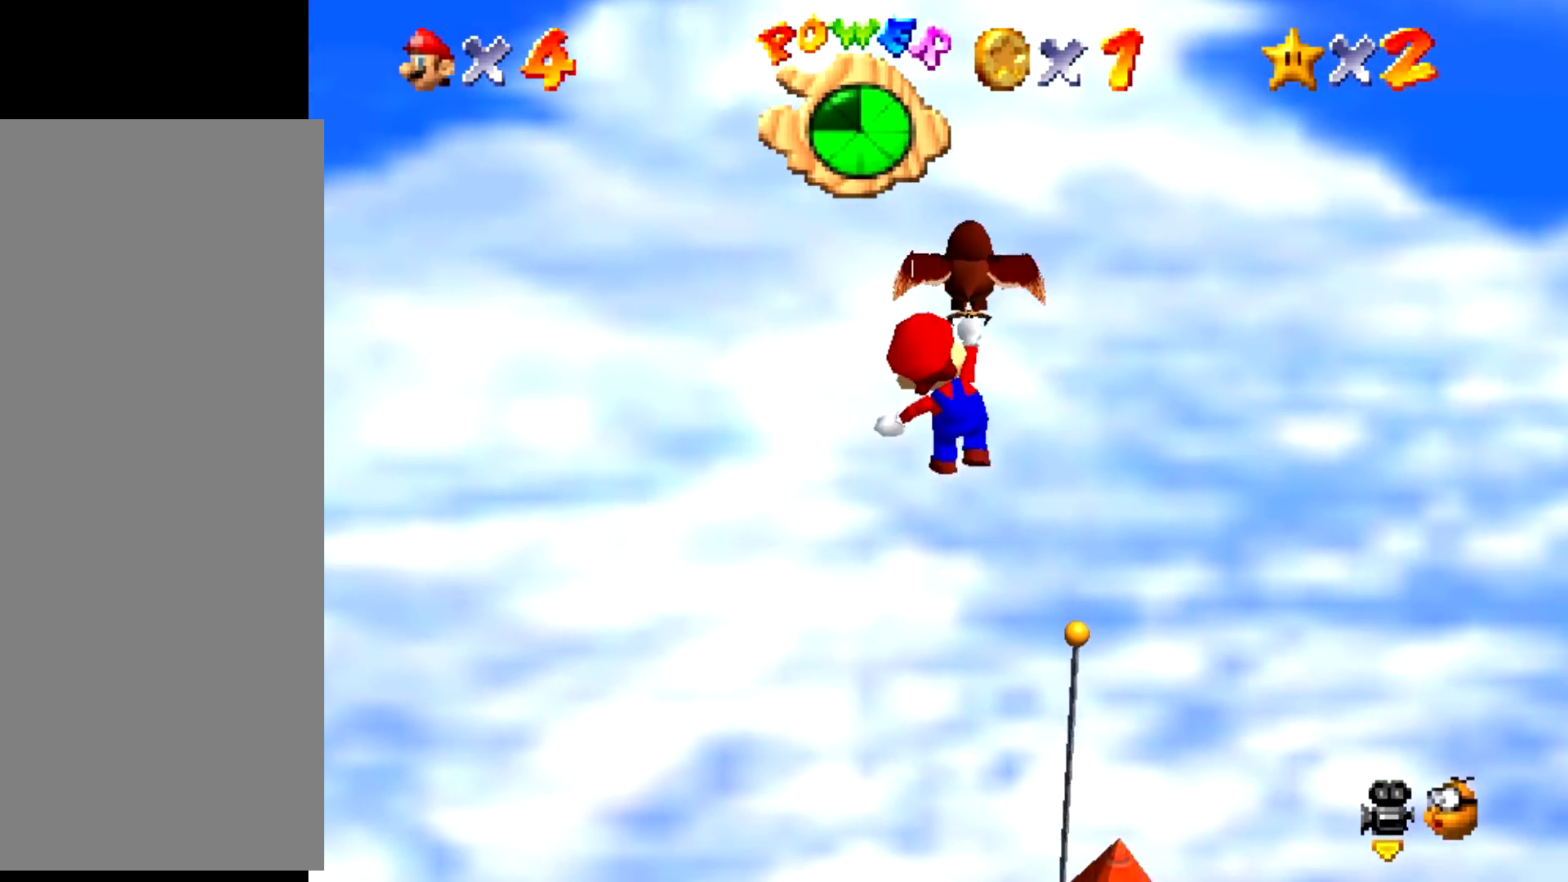
{"buttons": ["A"], "events": []}
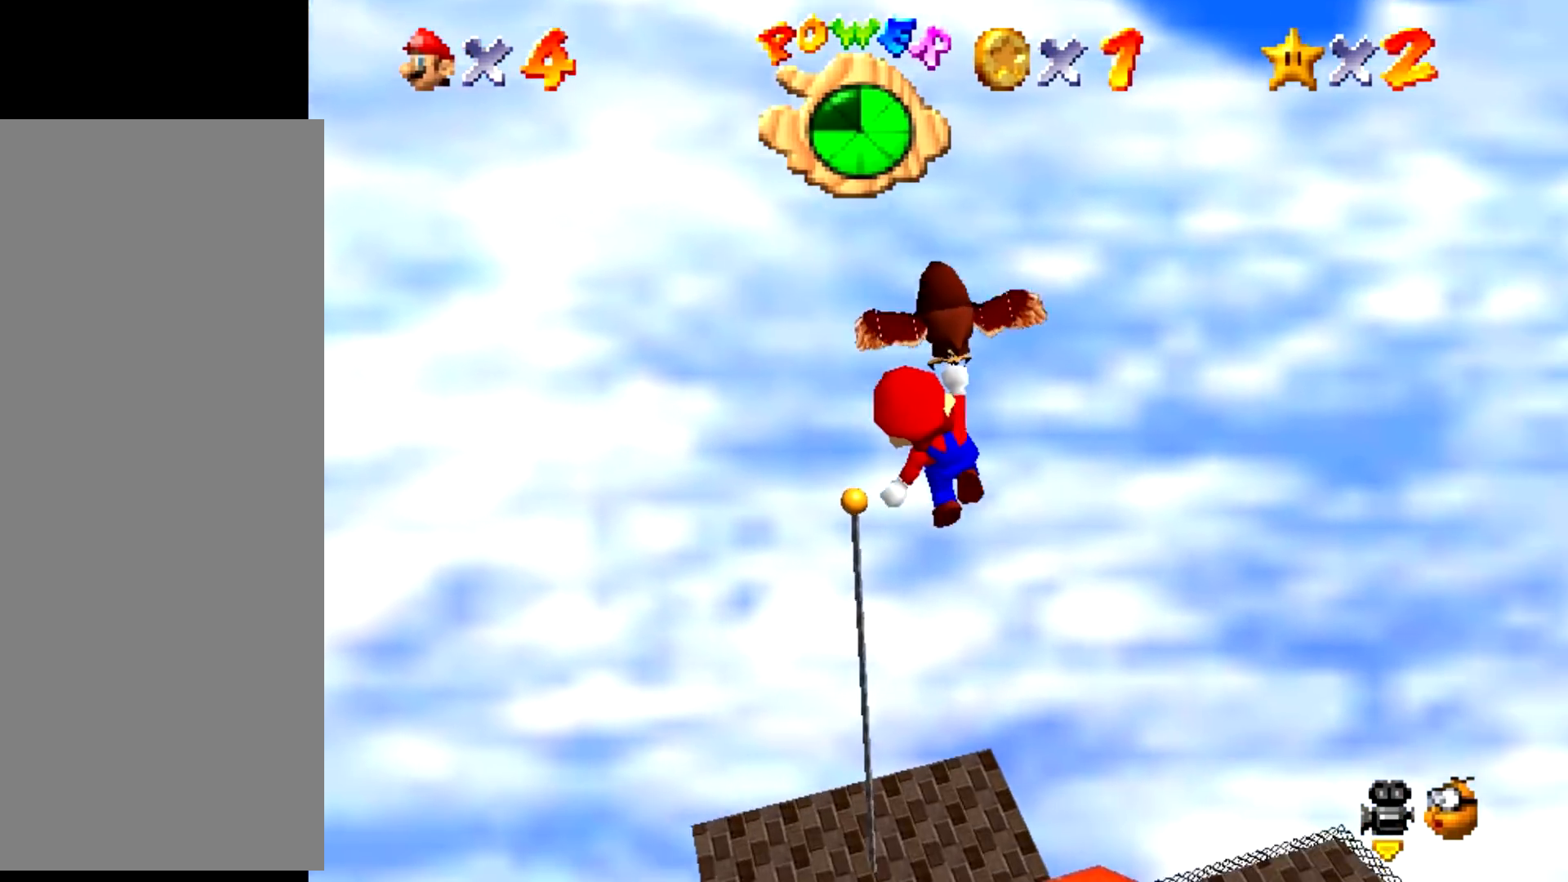
{"buttons": ["A"], "events": []}
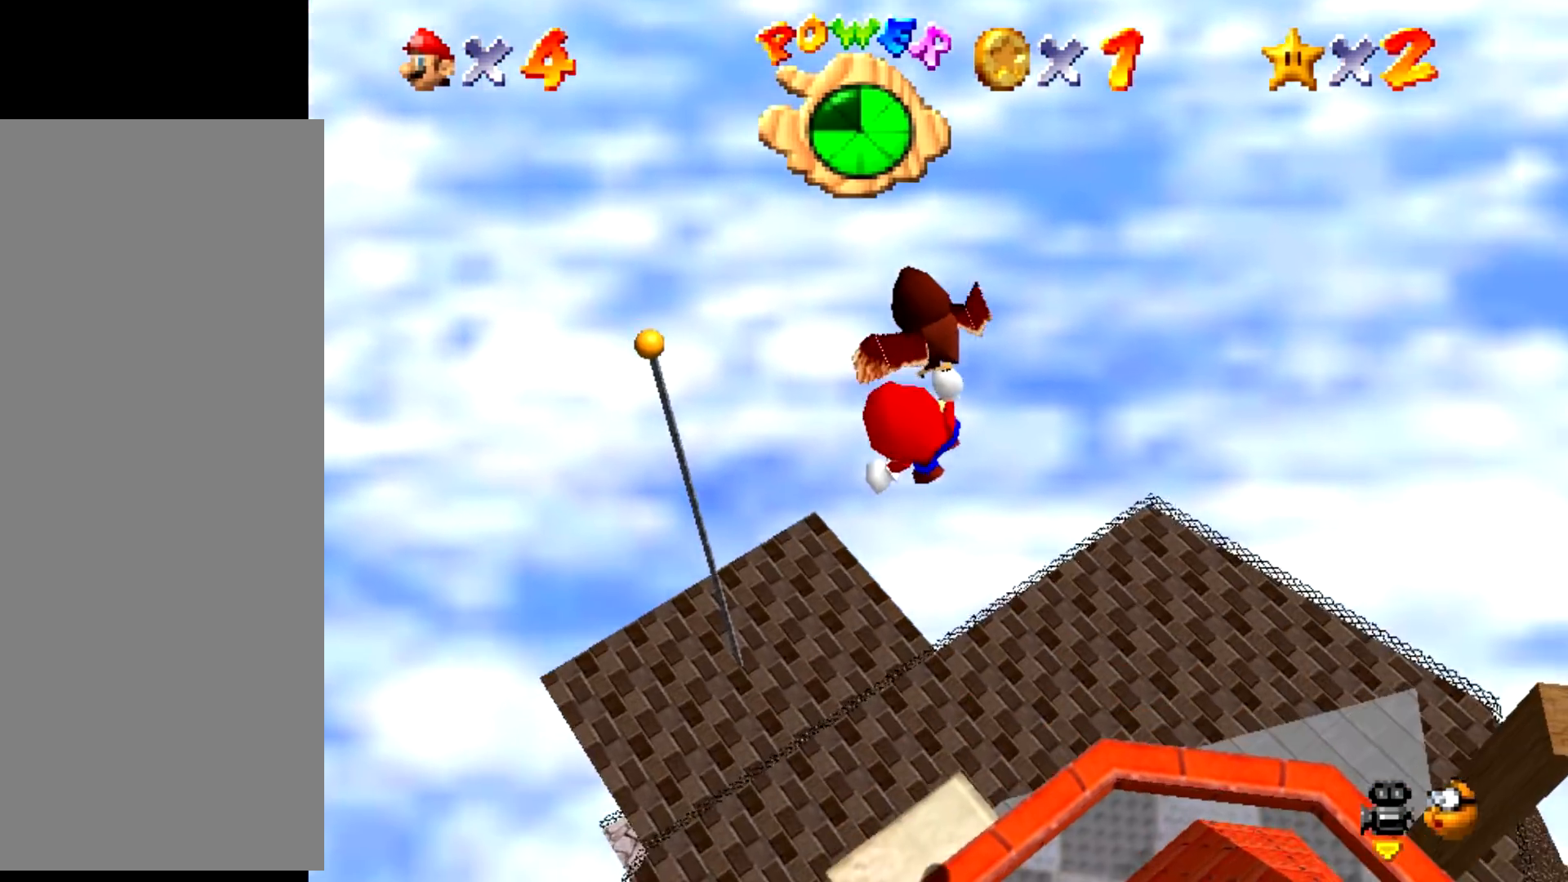
{"buttons": ["A"], "events": []}
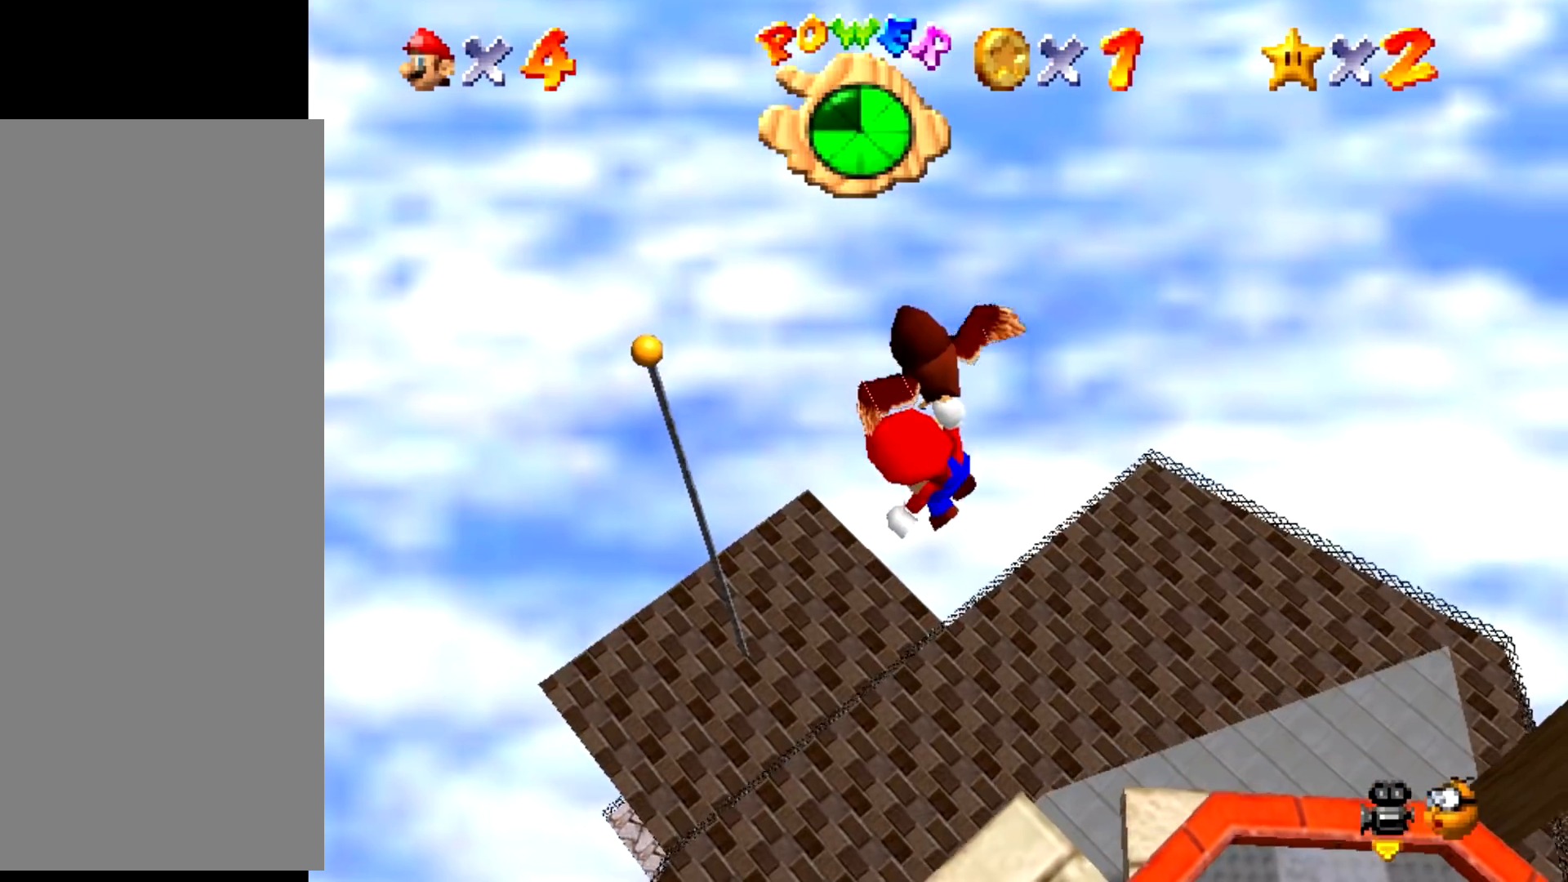
{"buttons": ["A"], "events": []}
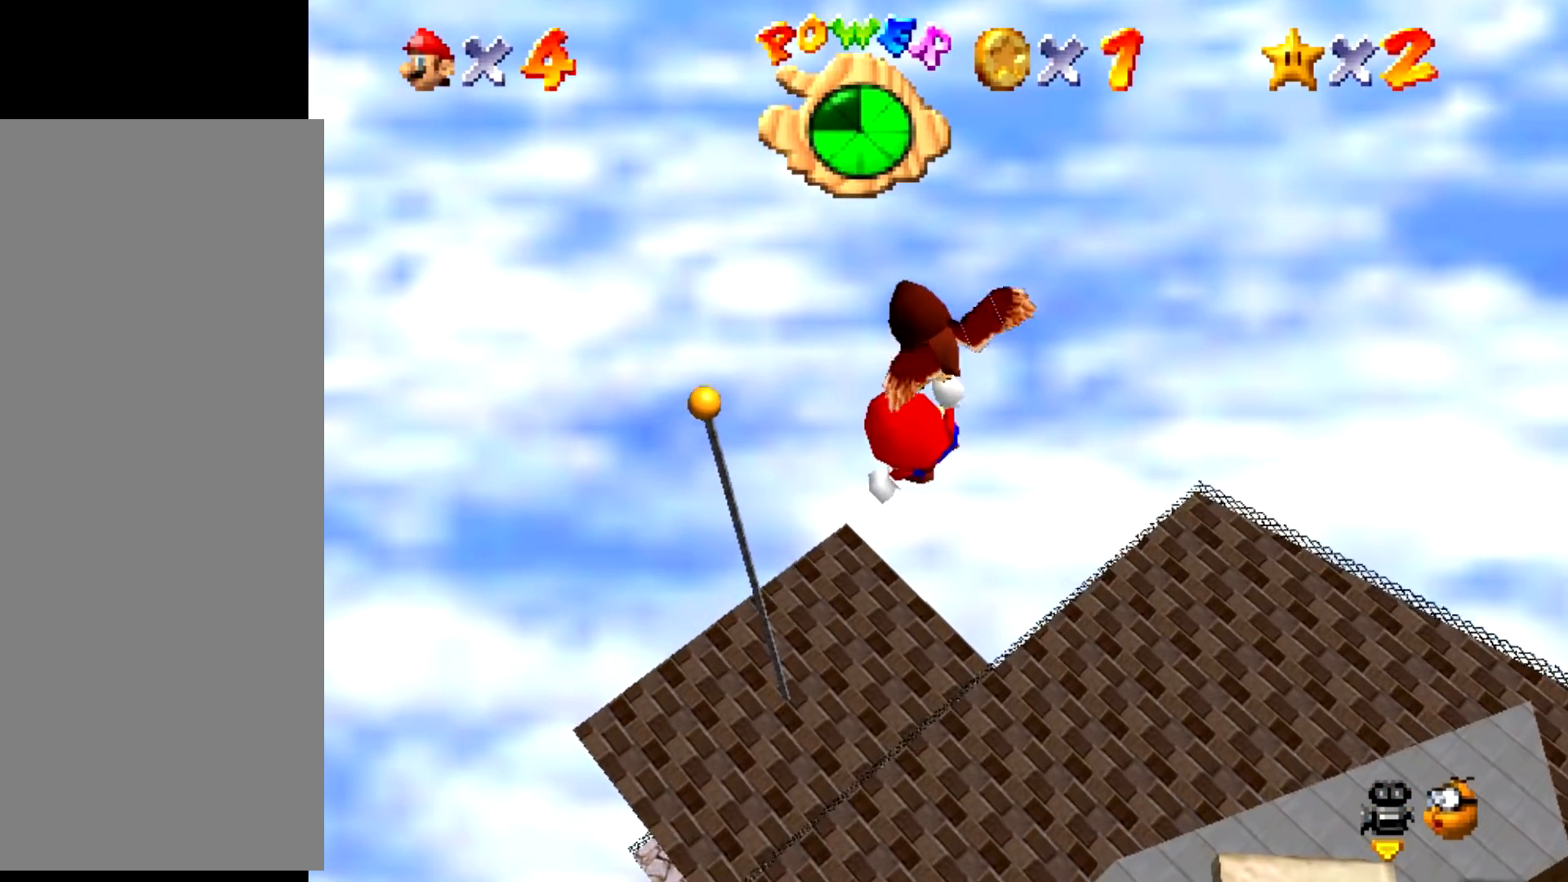
{"buttons": ["A"], "events": []}
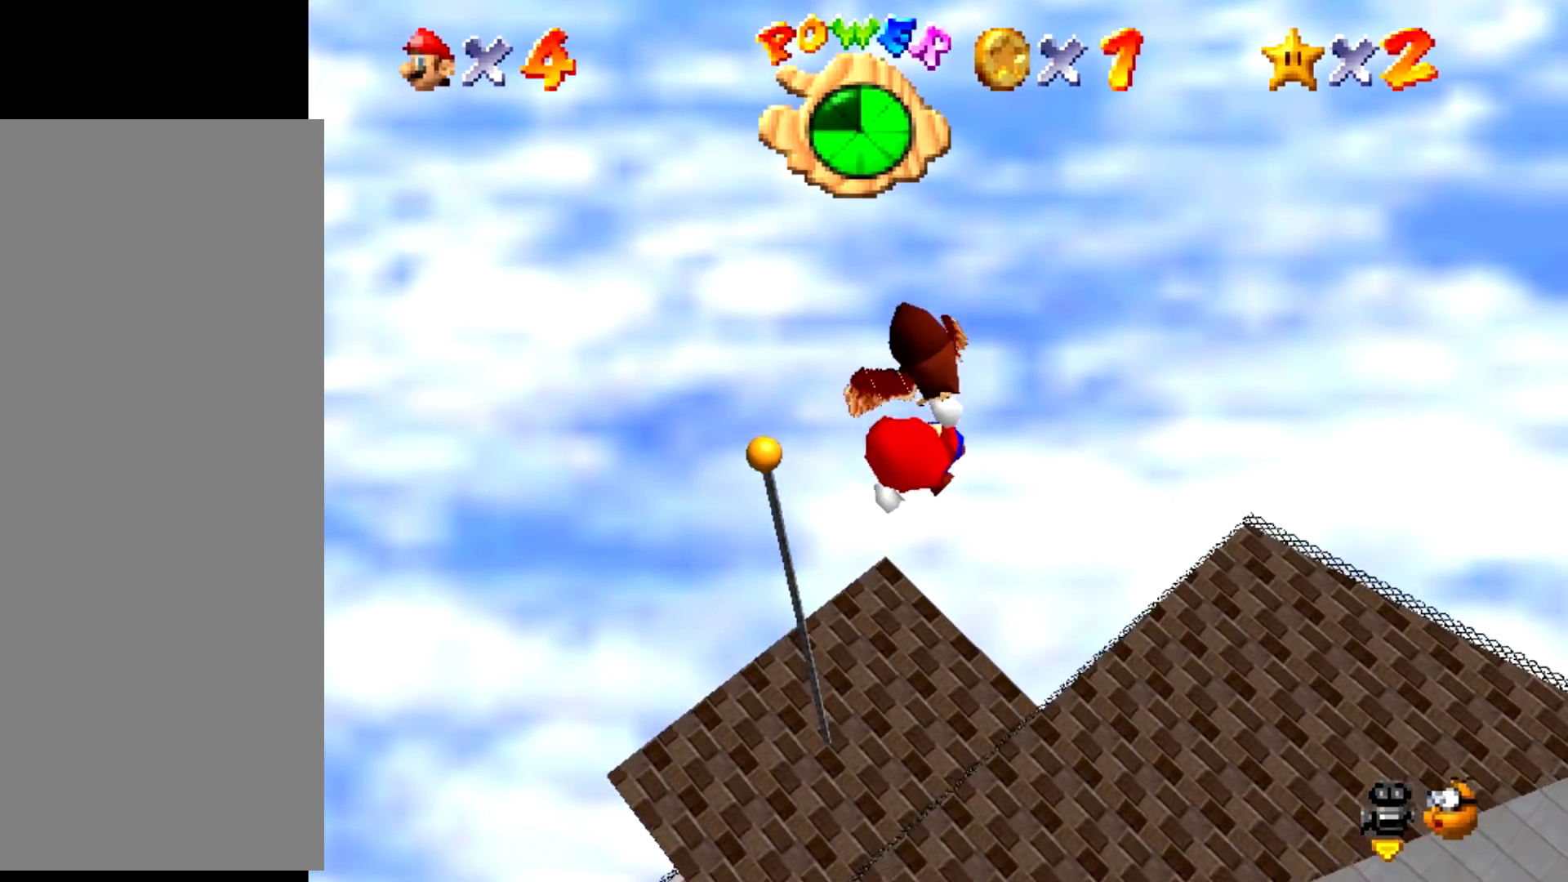
{"buttons": ["A"], "events": []}
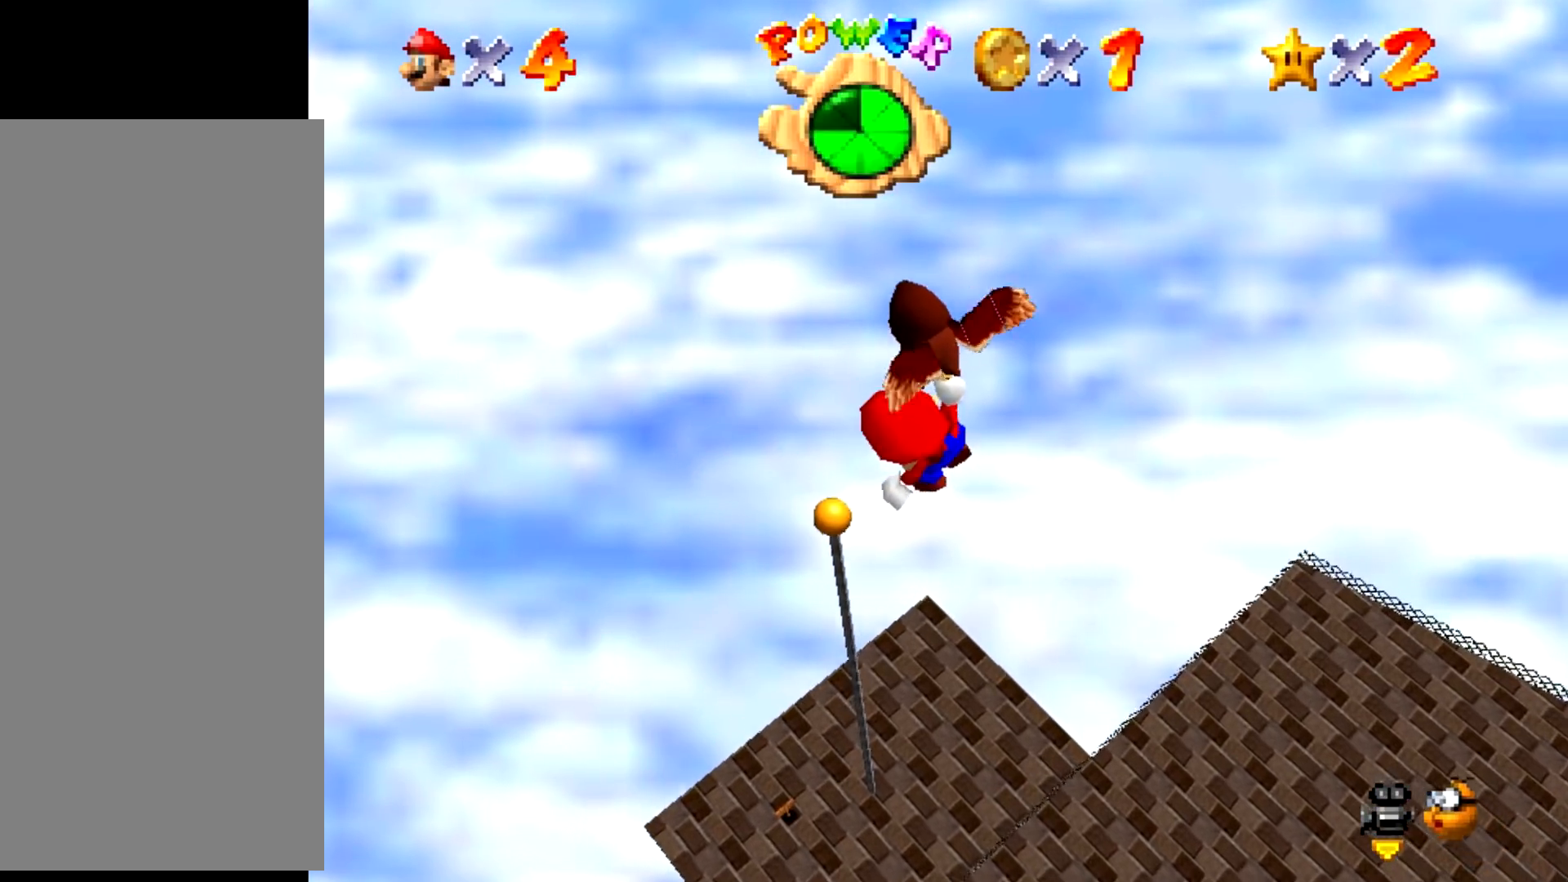
{"buttons": ["A"], "events": []}
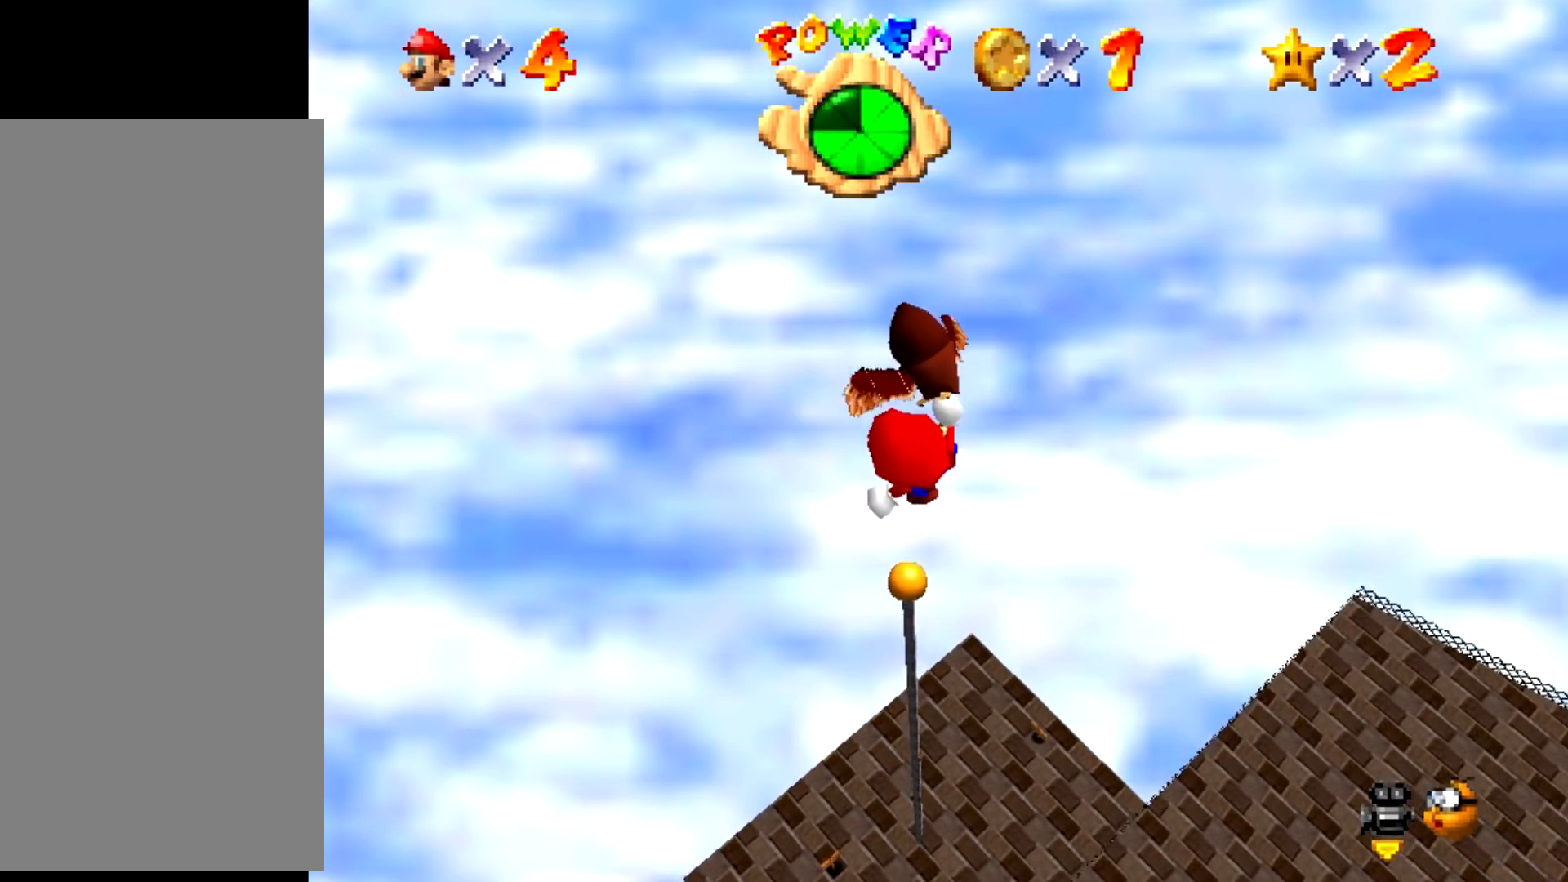
{"buttons": ["A"], "events": []}
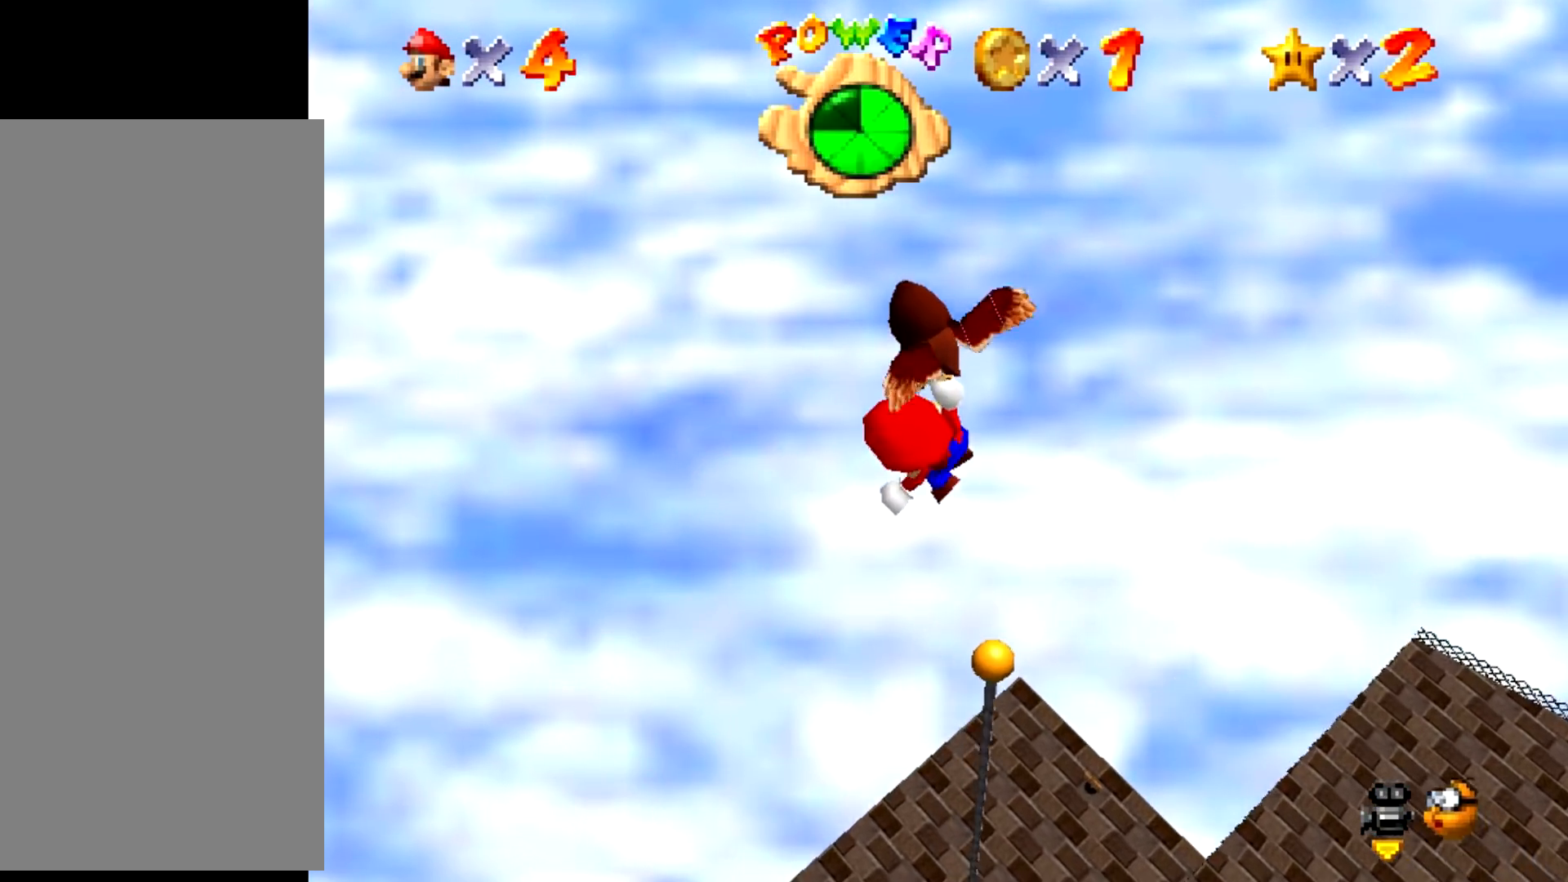
{"buttons": ["A"], "events": []}
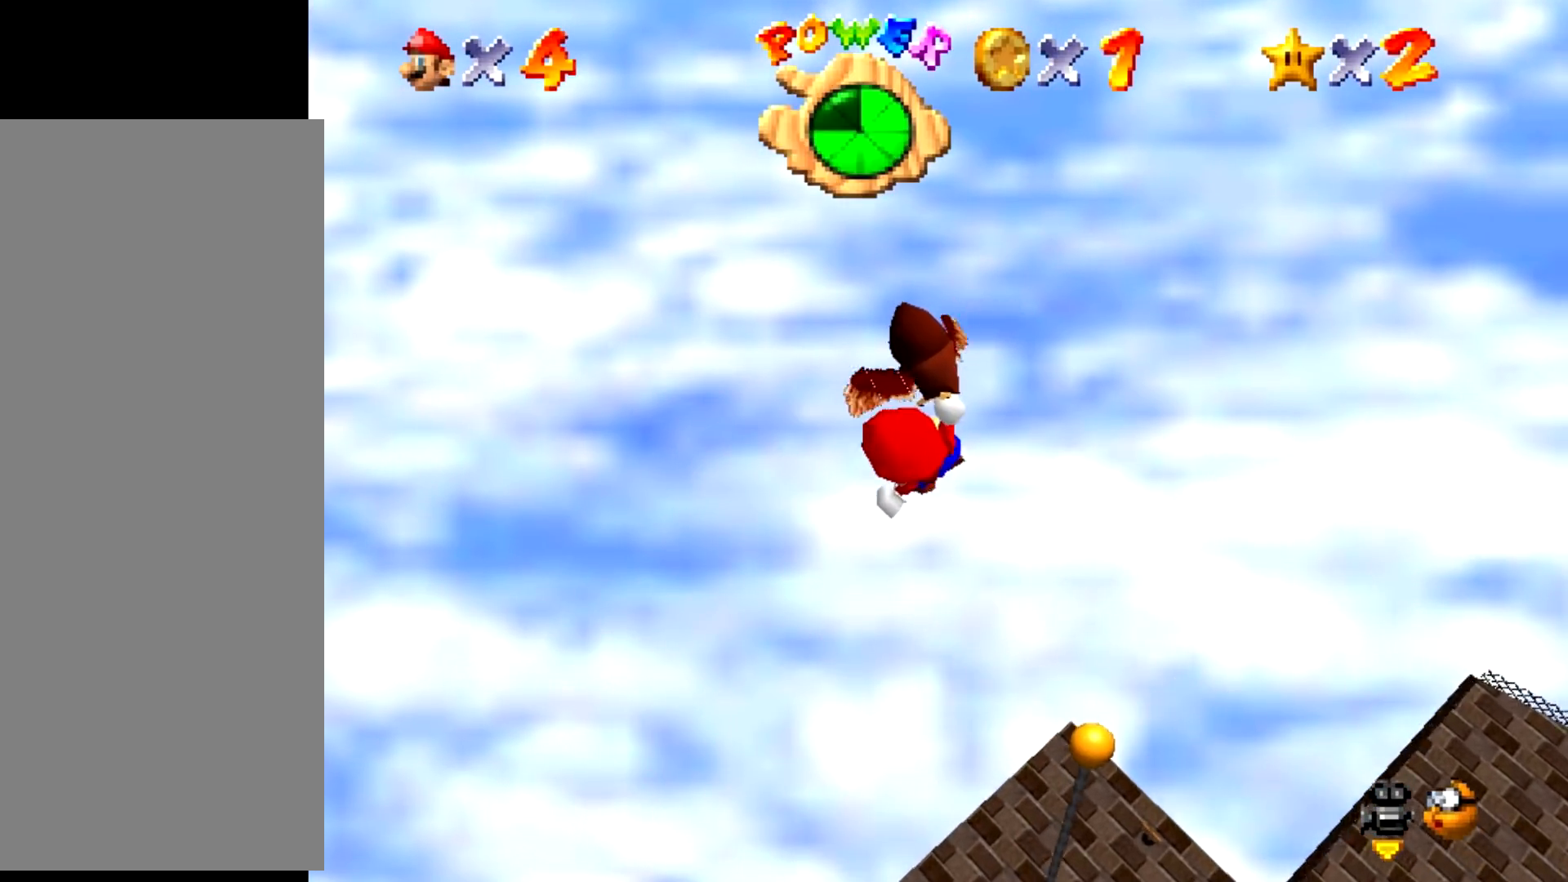
{"buttons": ["A"], "events": []}
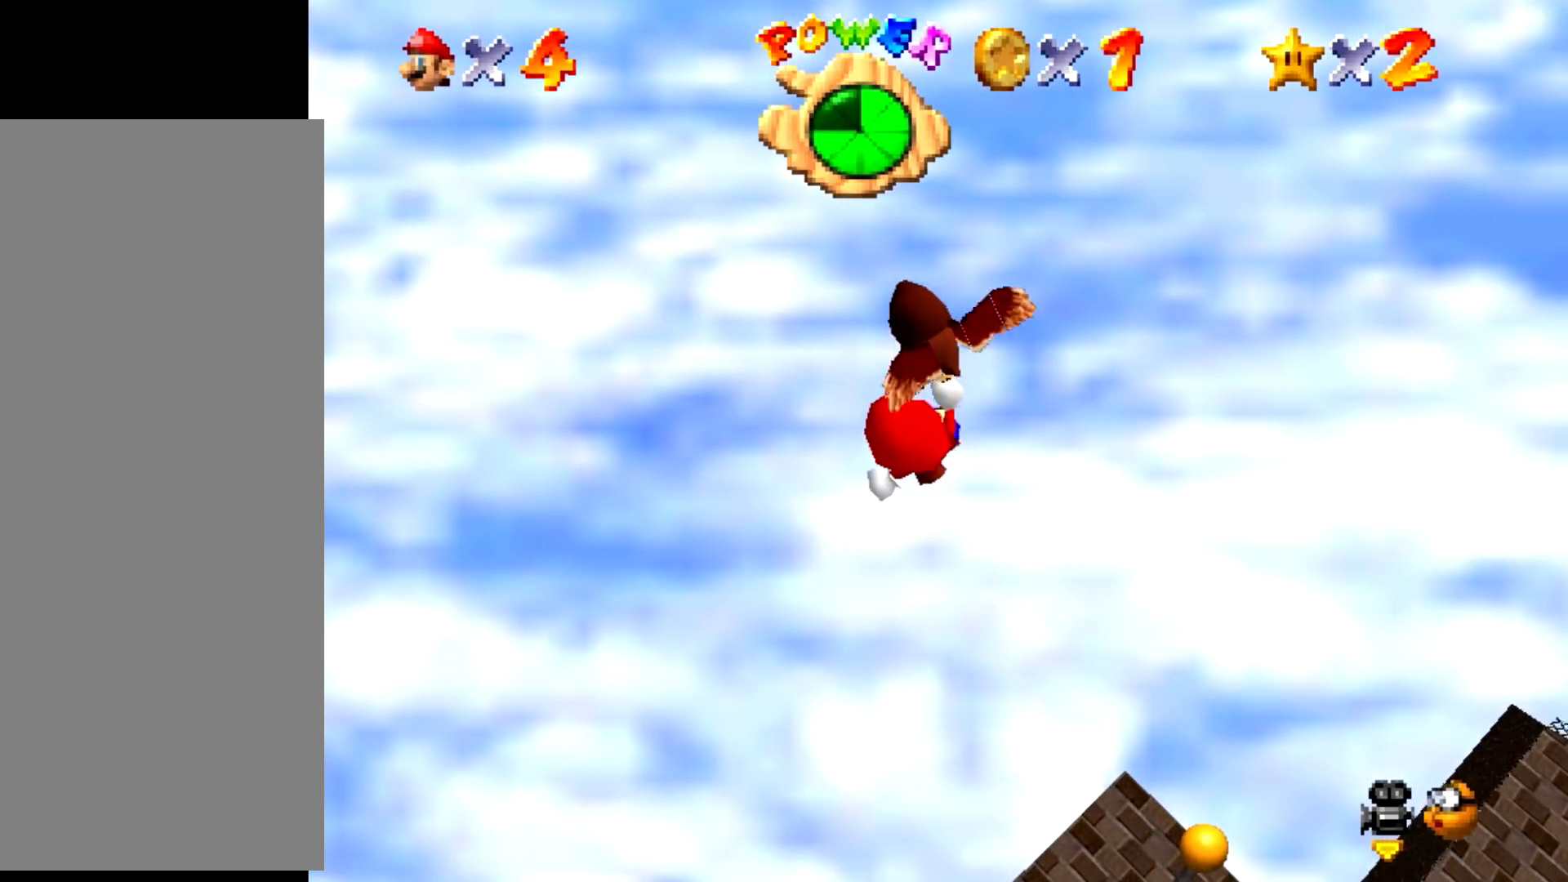
{"buttons": ["A"], "events": []}
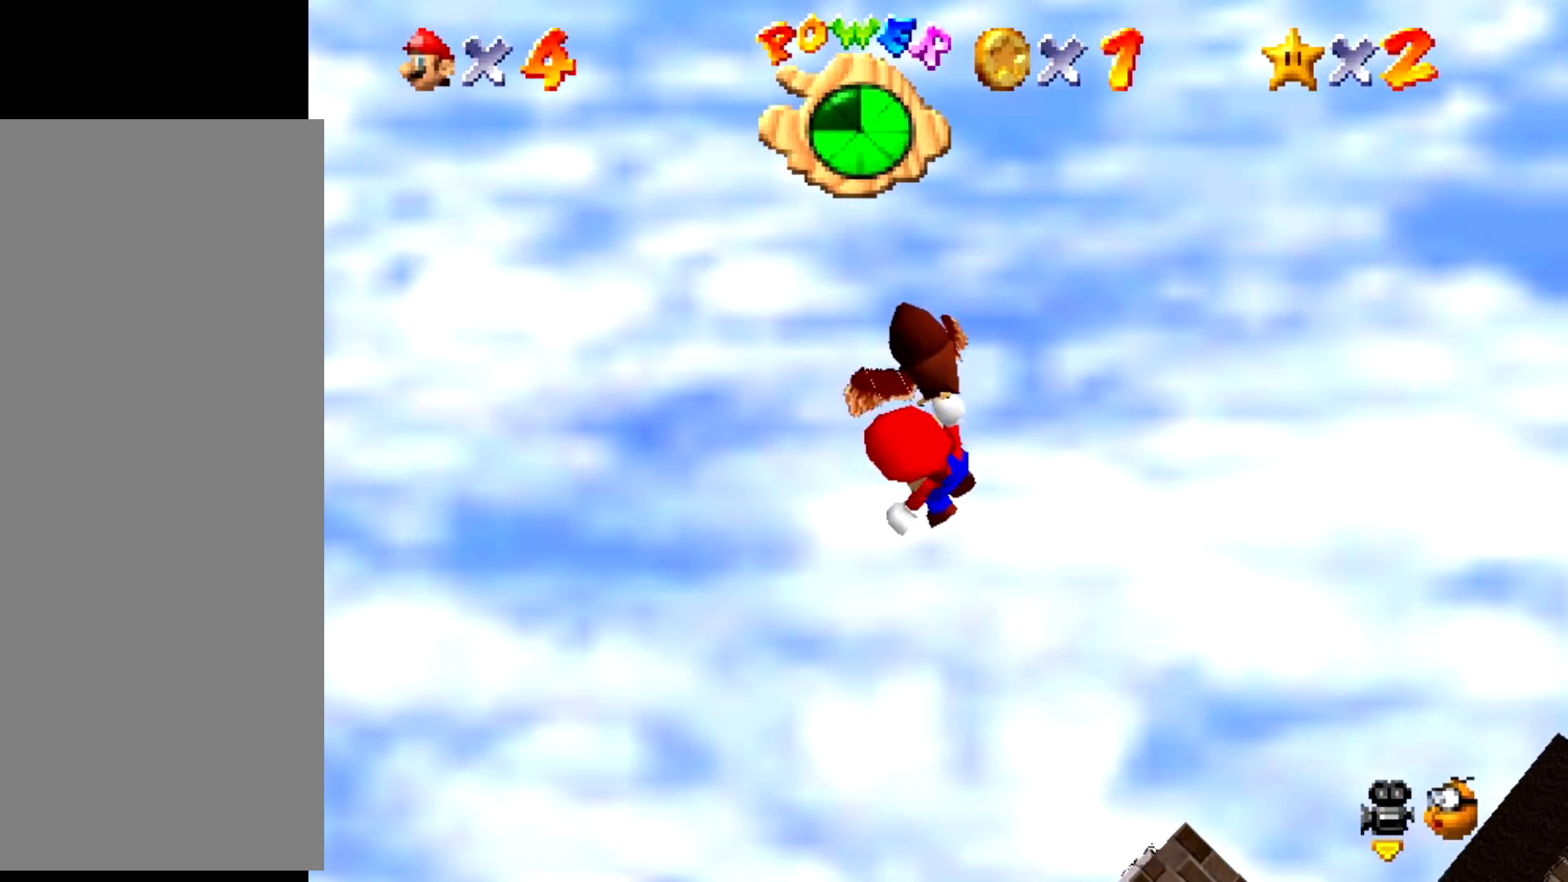
{"buttons": ["A"], "events": []}
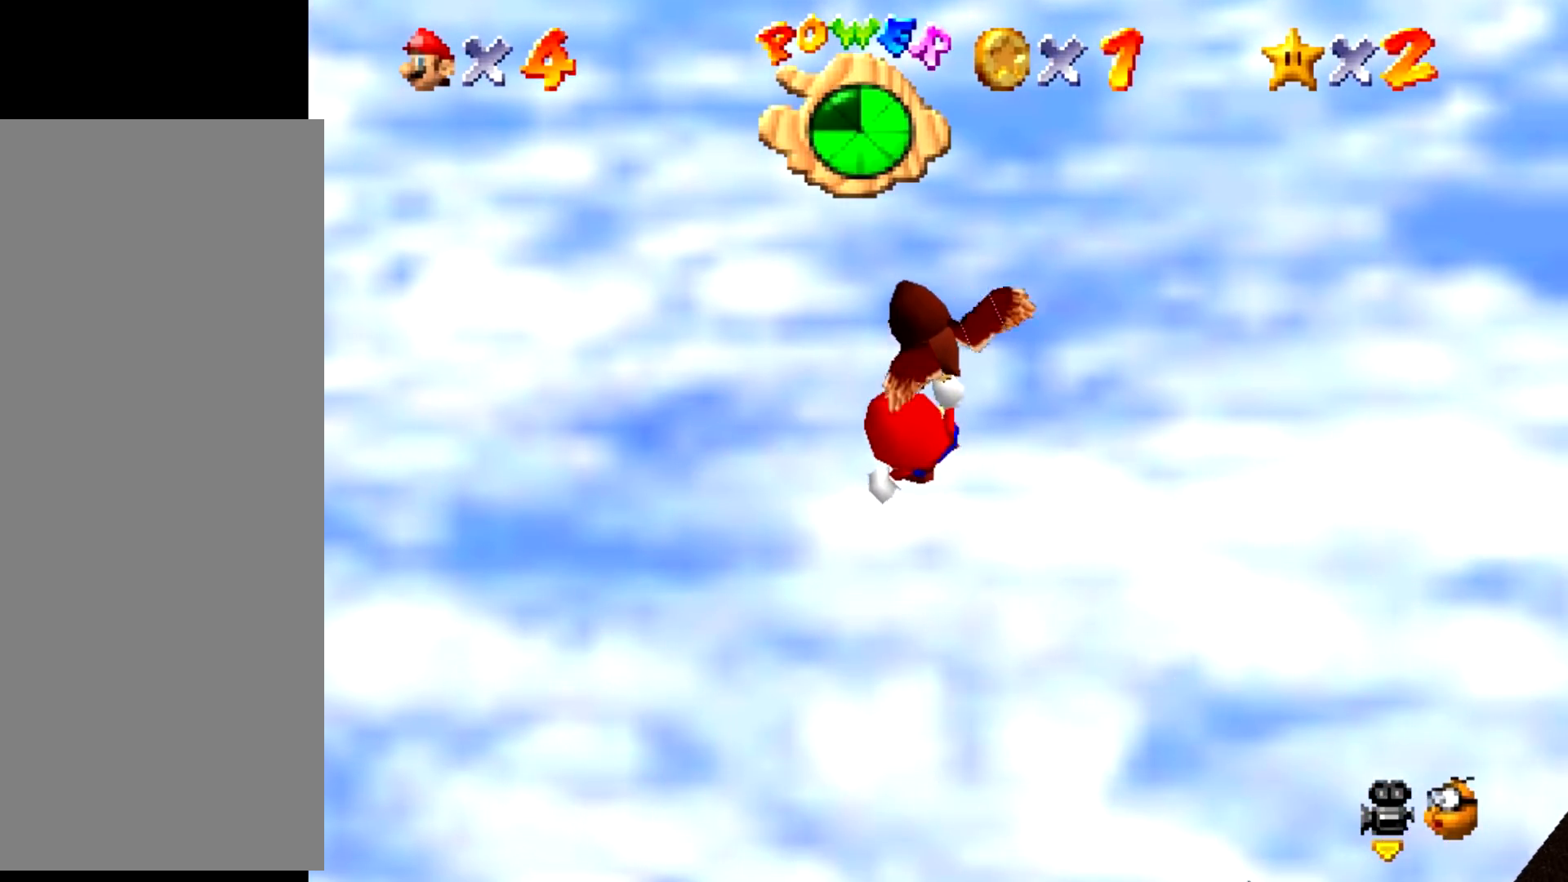
{"buttons": [], "events": [[101, "A", "up"], [101, "START", "down"], [134, "START", "up"]]}
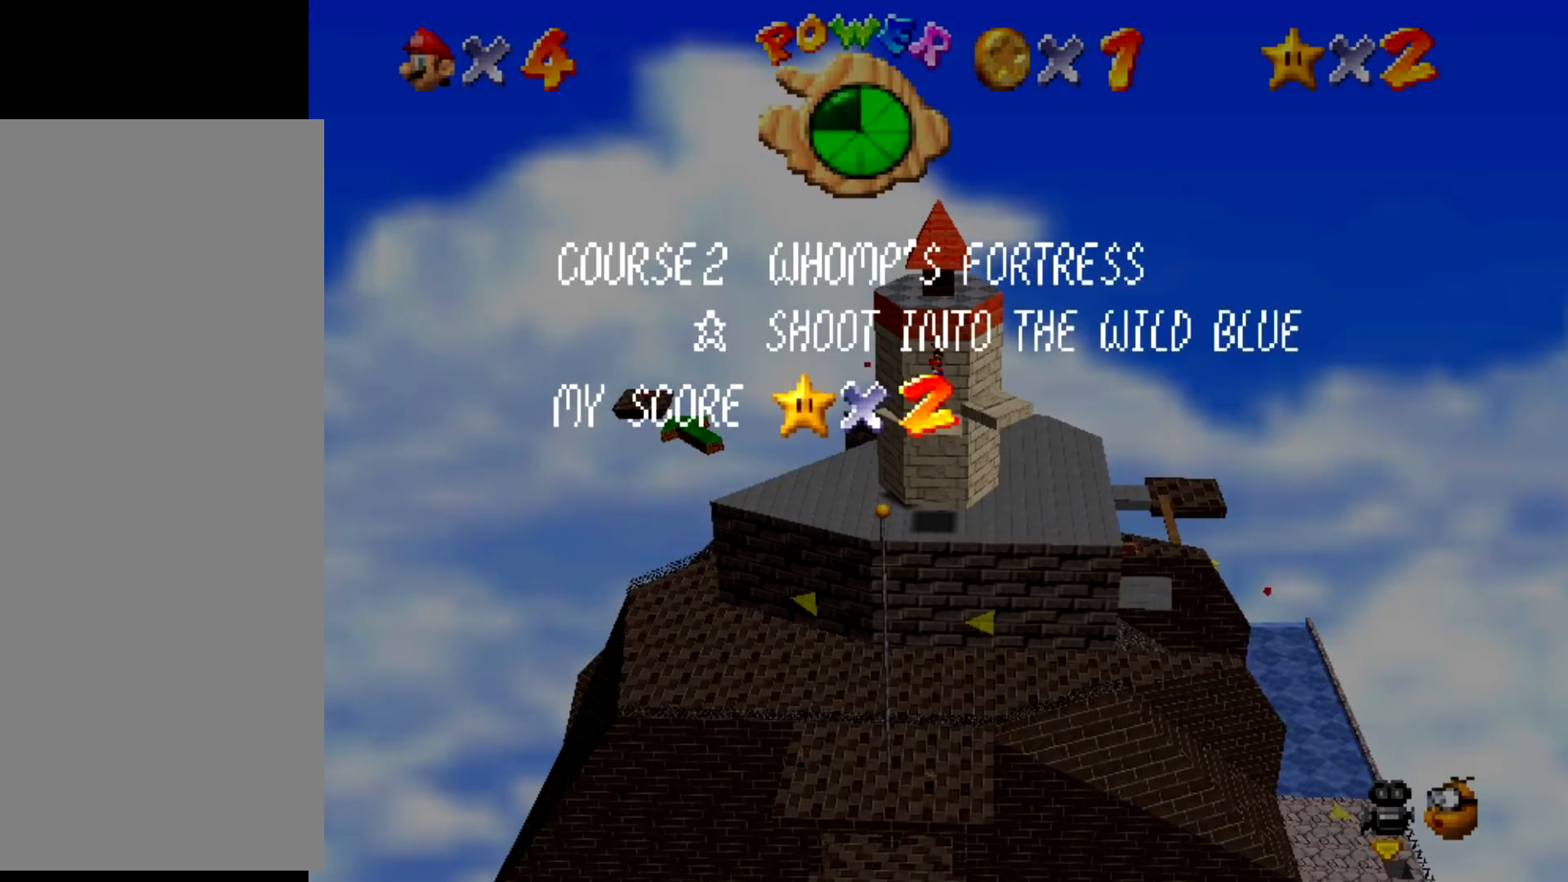
{"buttons": [], "events": []}
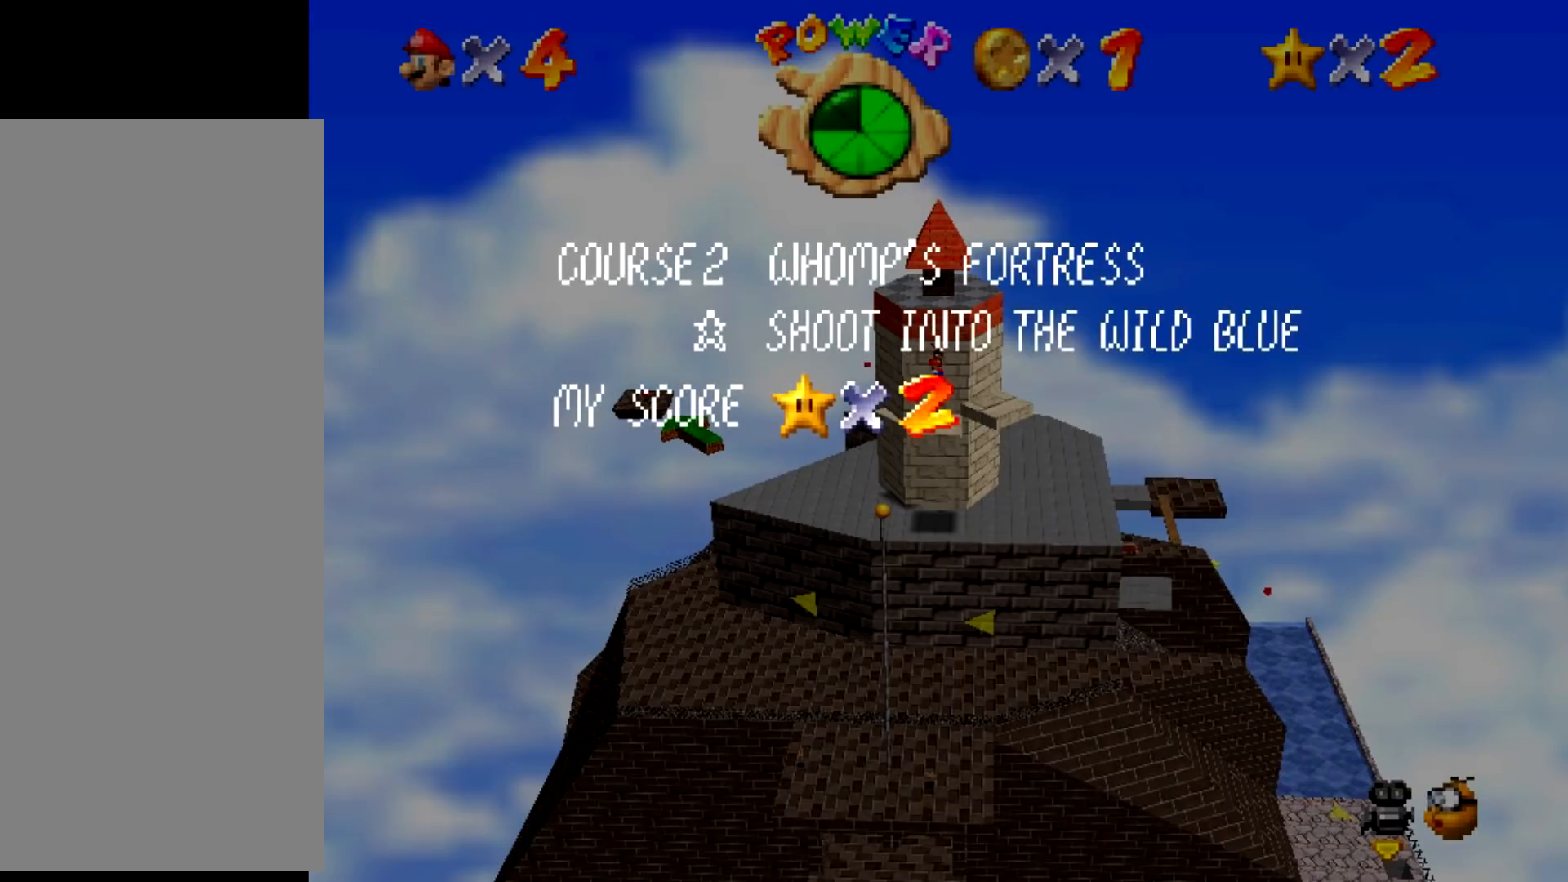
{"buttons": [], "events": [[67, "A", "down"], [201, "A", "up"], [201, "START", "down"], [234, "START", "up"]]}
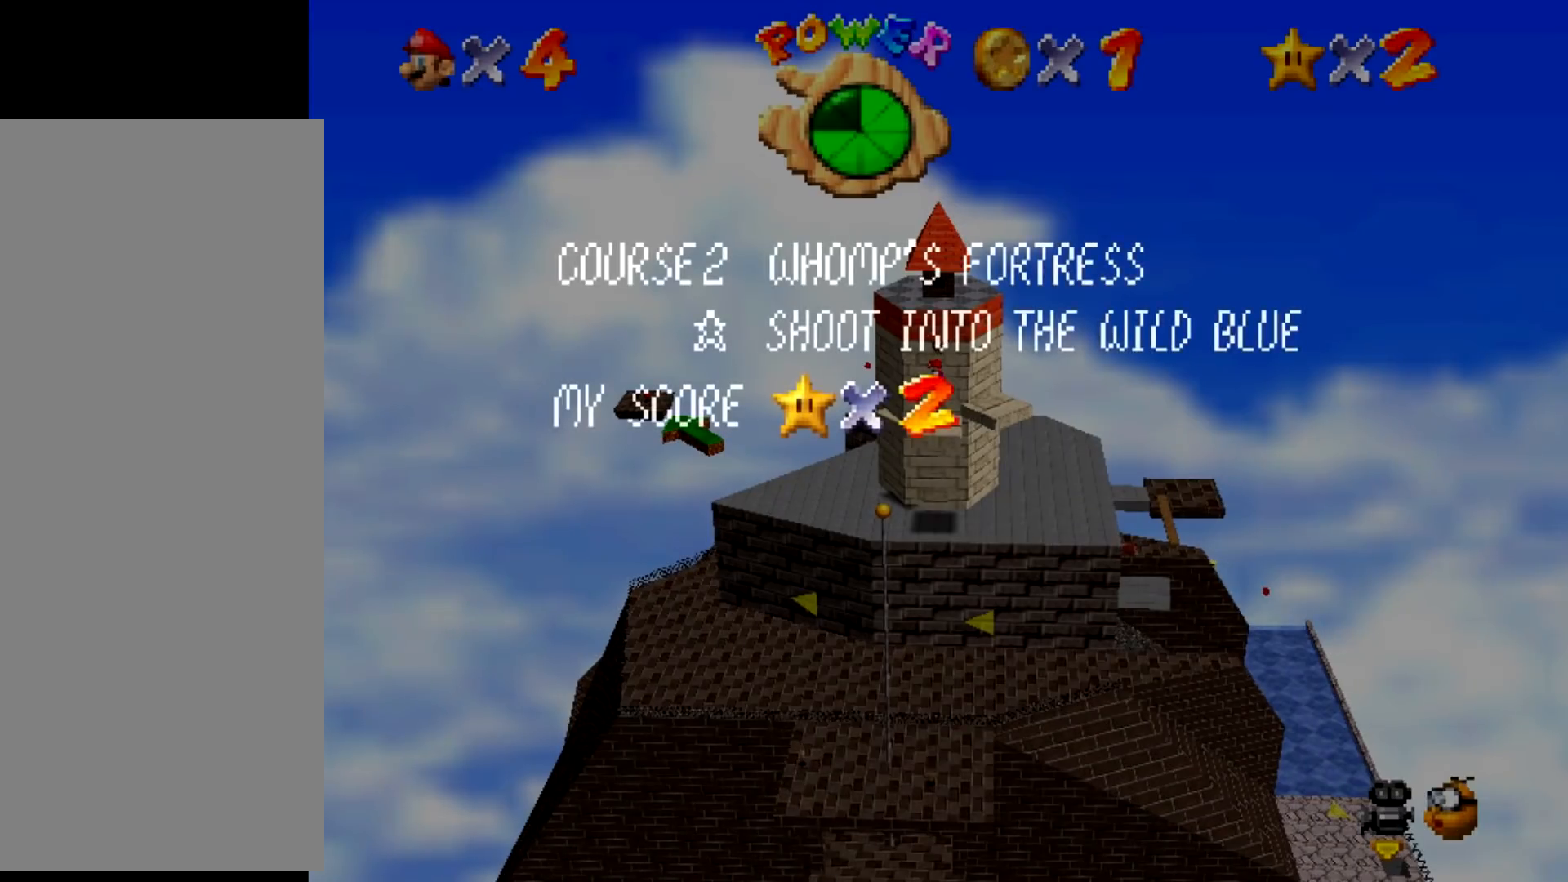
{"buttons": [], "events": []}
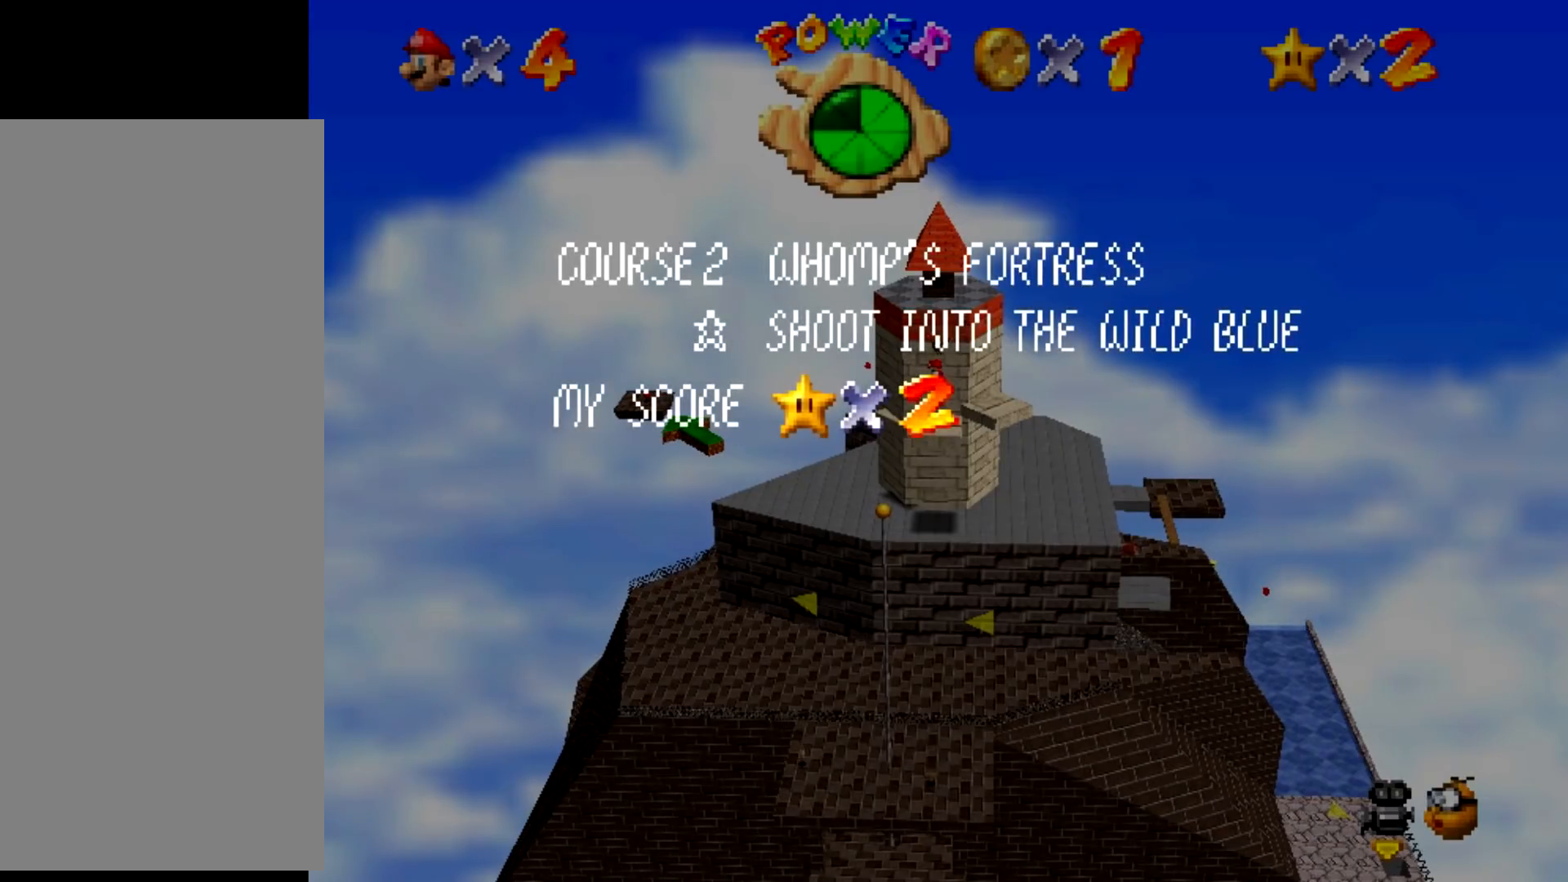
{"buttons": [], "events": [[167, "A", "down"], [301, "A", "up"], [301, "START", "down"], [334, "START", "up"]]}
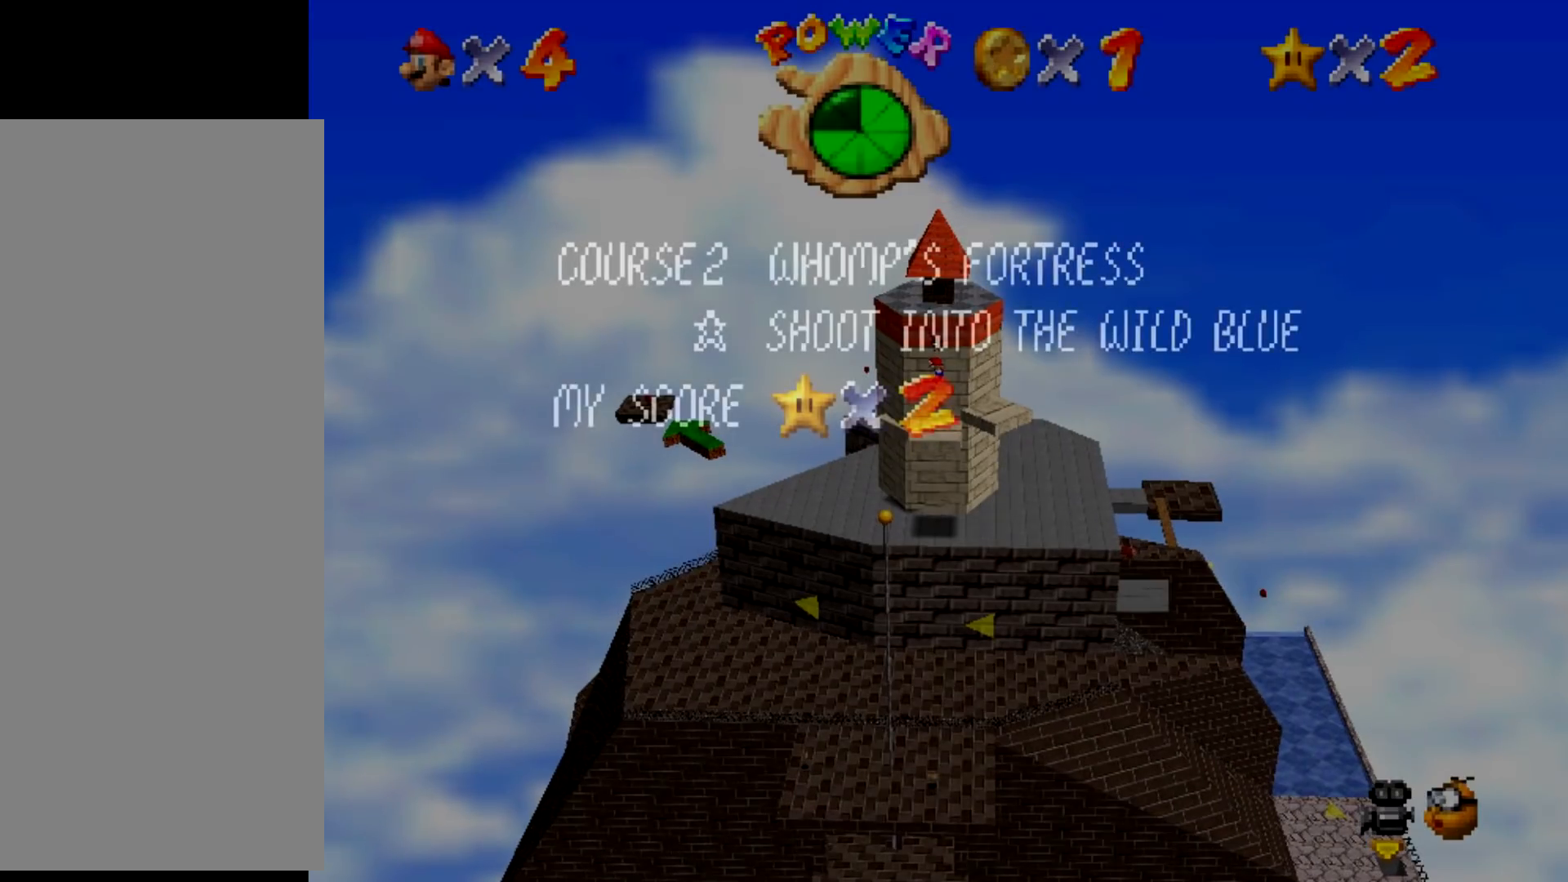
{"buttons": [], "events": []}
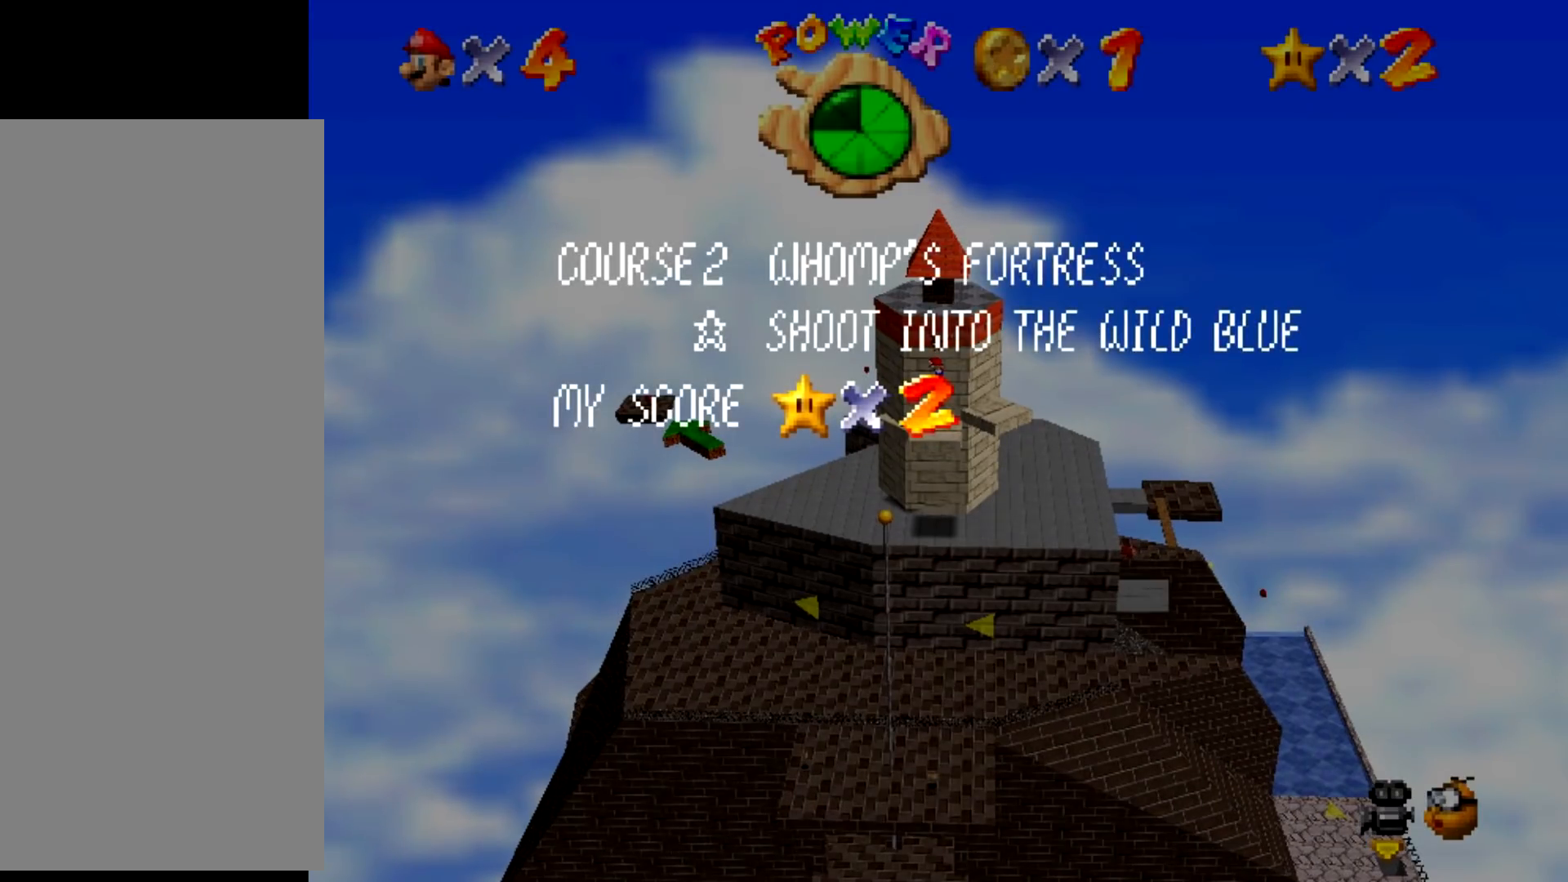
{"buttons": [], "events": [[267, "A", "down"], [401, "A", "up"], [401, "START", "down"], [434, "START", "up"]]}
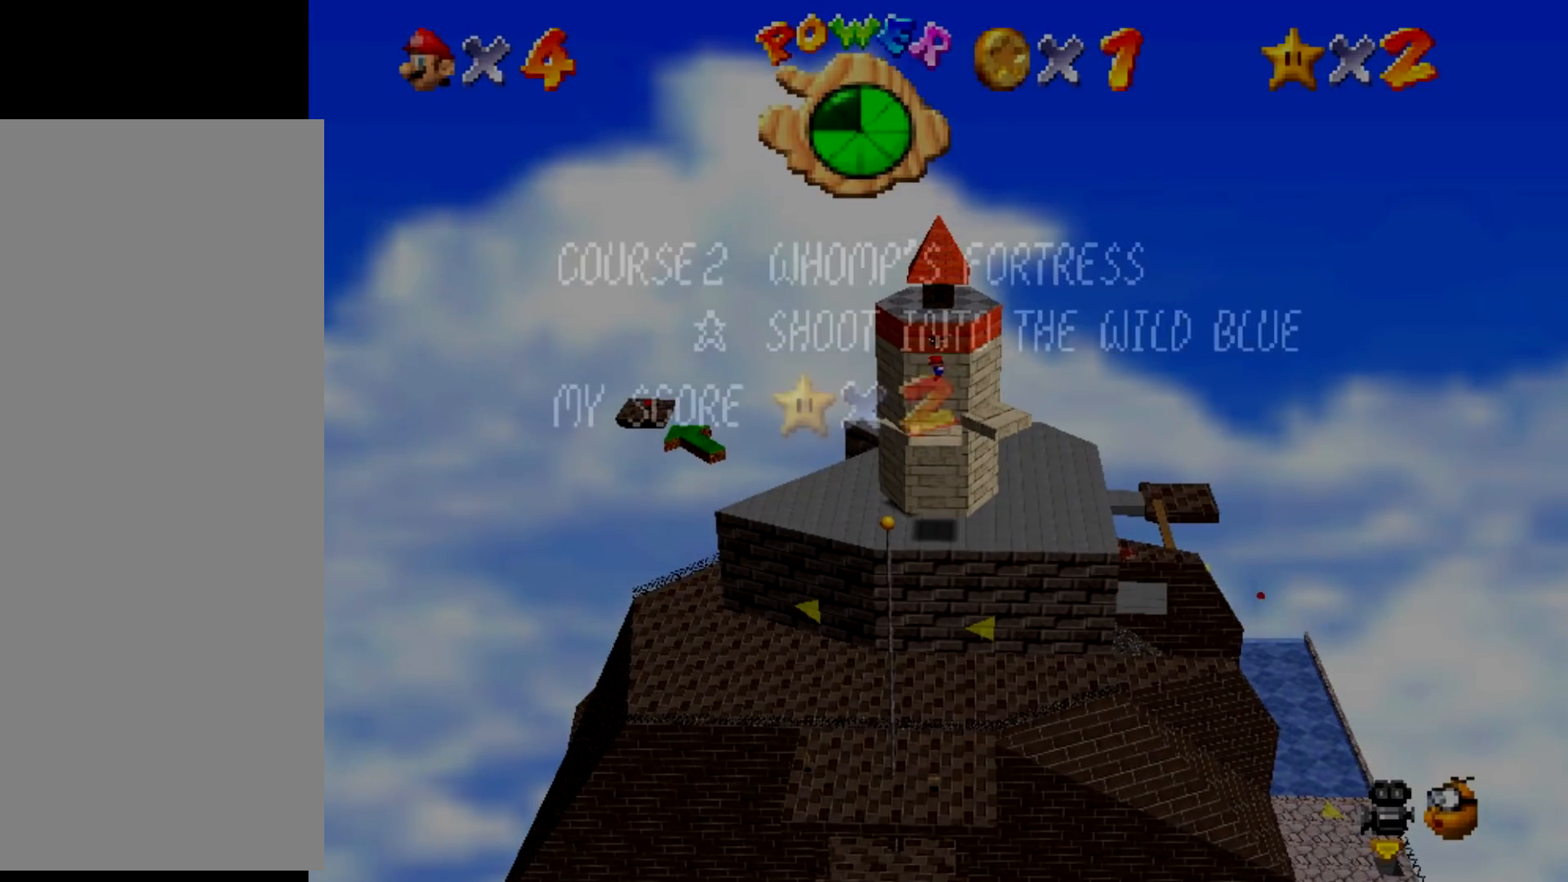
{"buttons": [], "events": []}
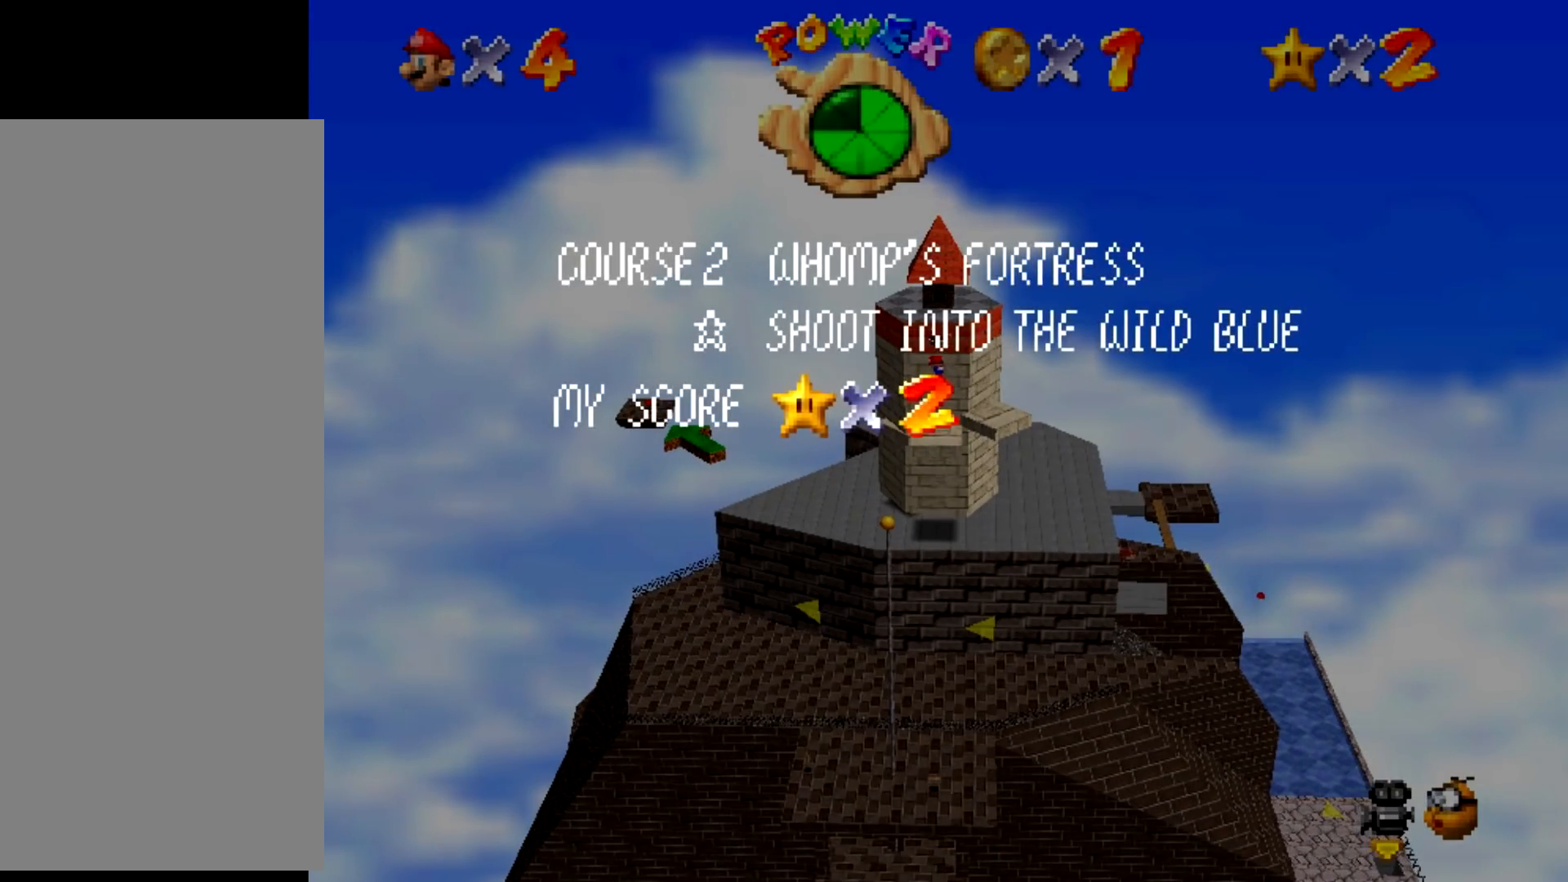
{"buttons": ["A"], "events": [[267, "A", "down"]]}
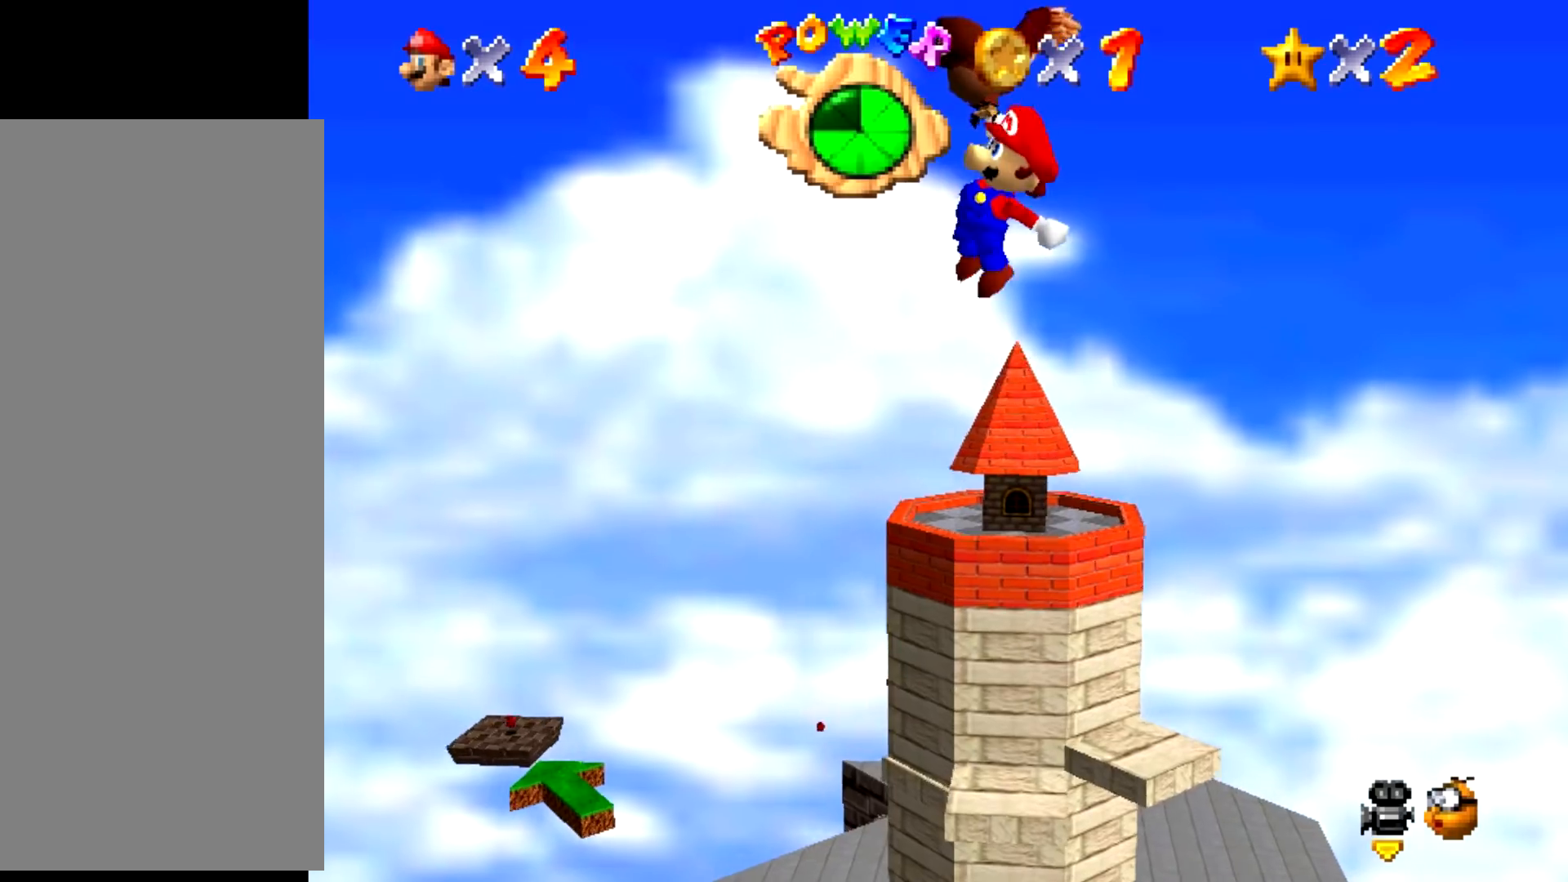
{"buttons": [], "events": [[200, "A", "up"], [200, "START", "down"], [233, "START", "up"]]}
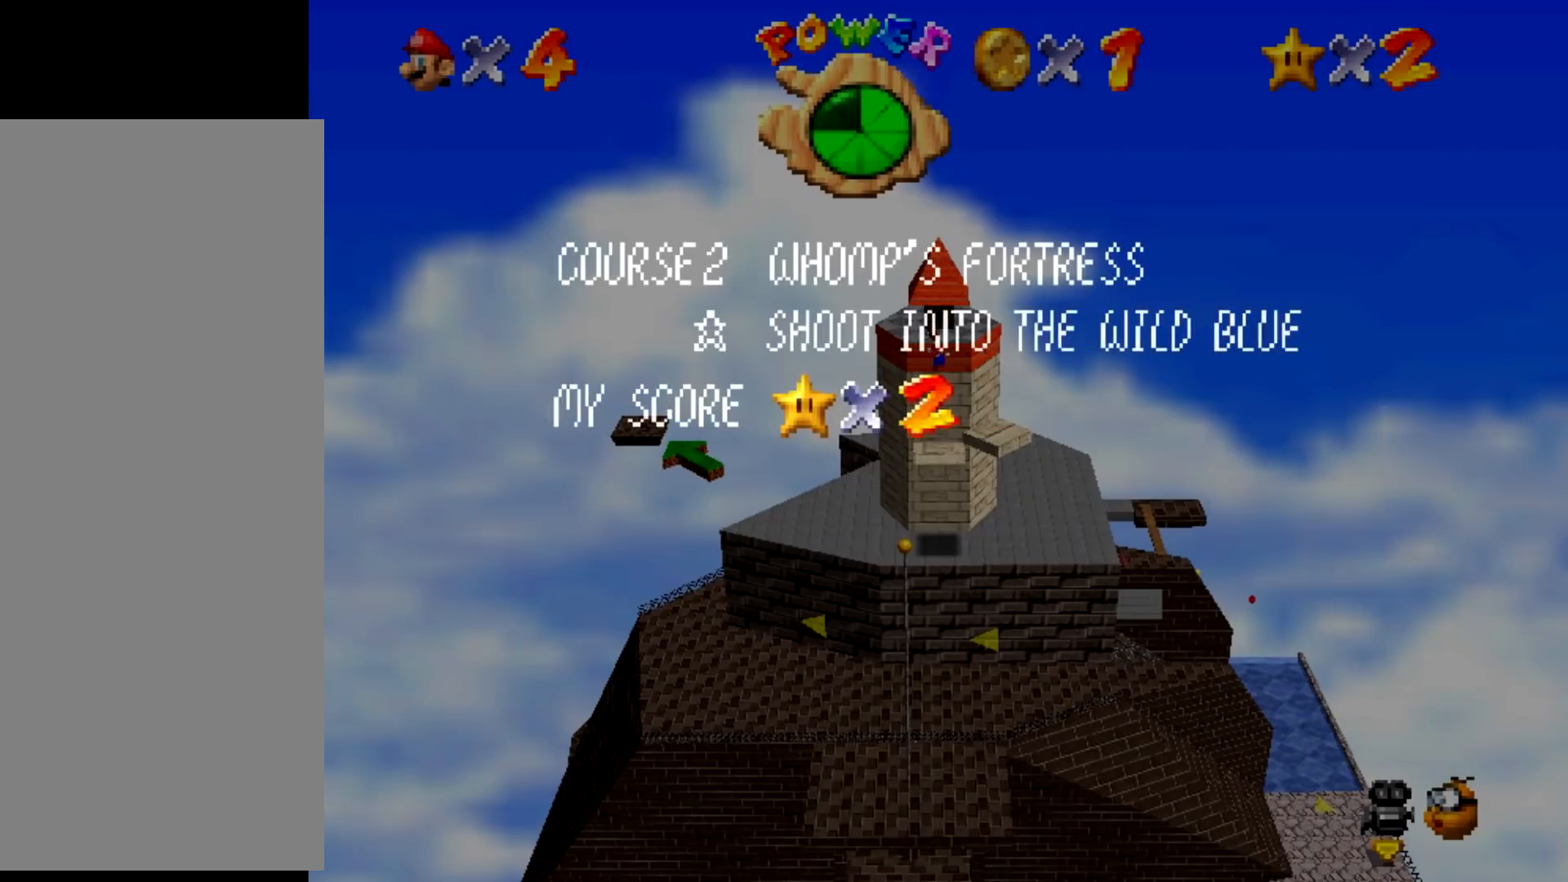
{"buttons": [], "events": []}
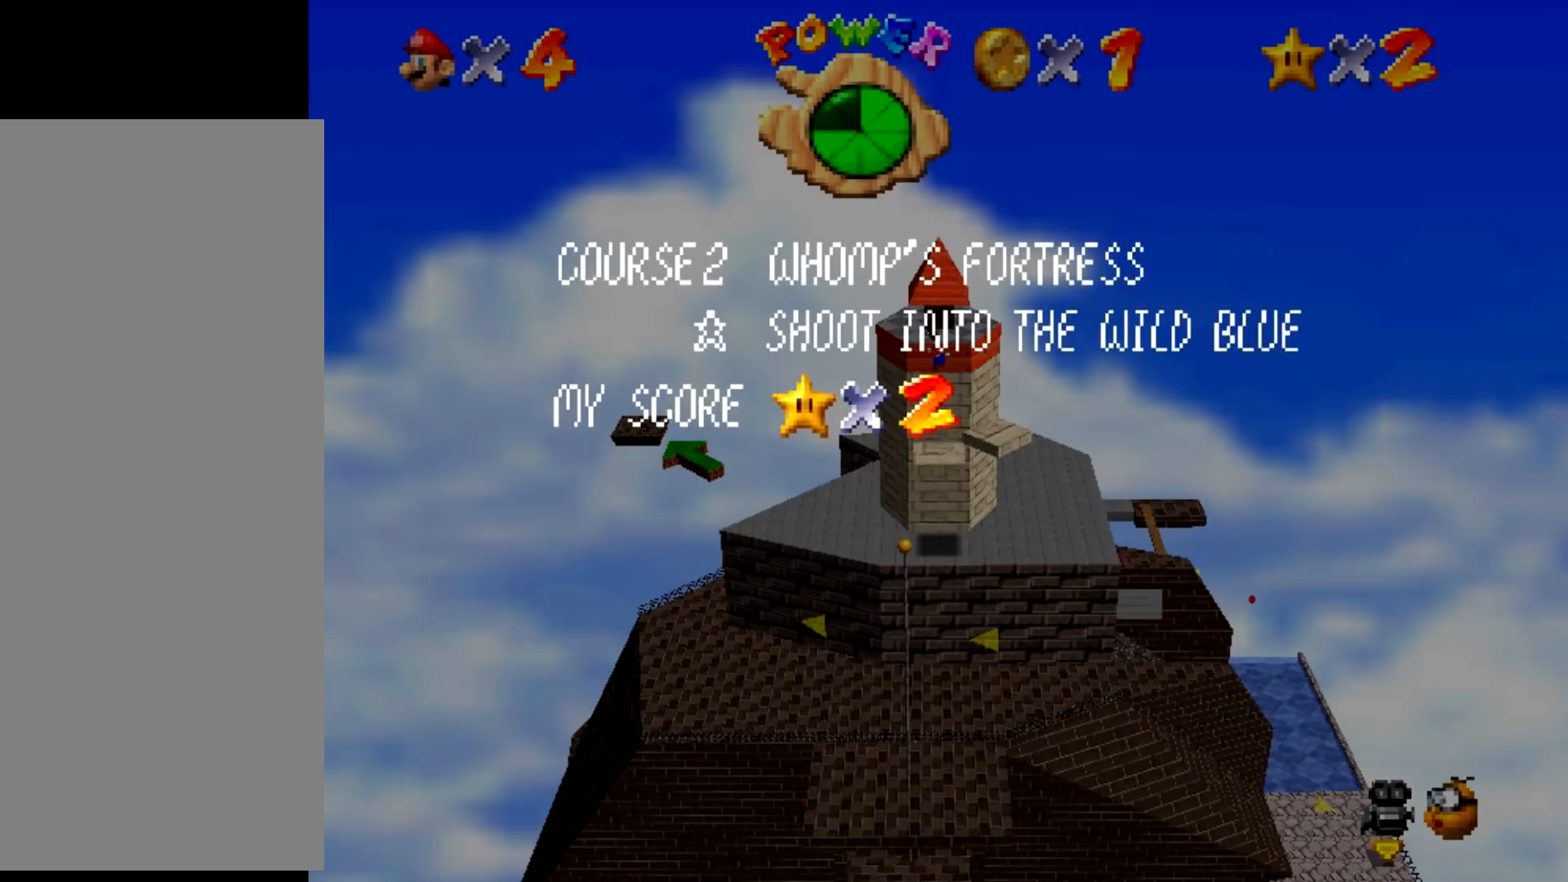
{"buttons": ["A"], "events": [[133, "A", "down"]]}
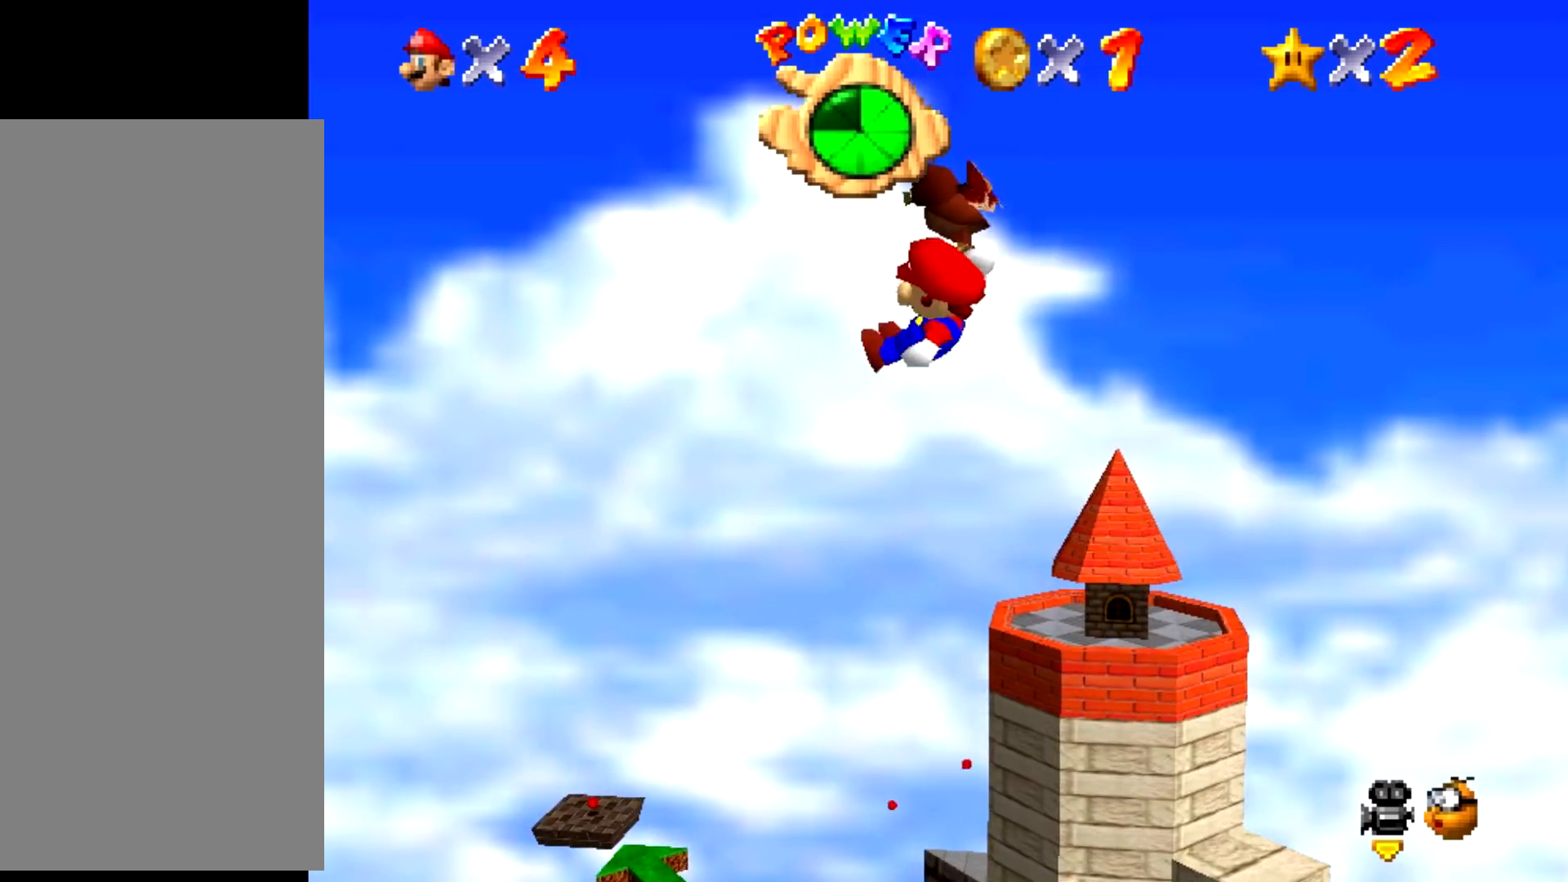
{"buttons": ["A"], "events": []}